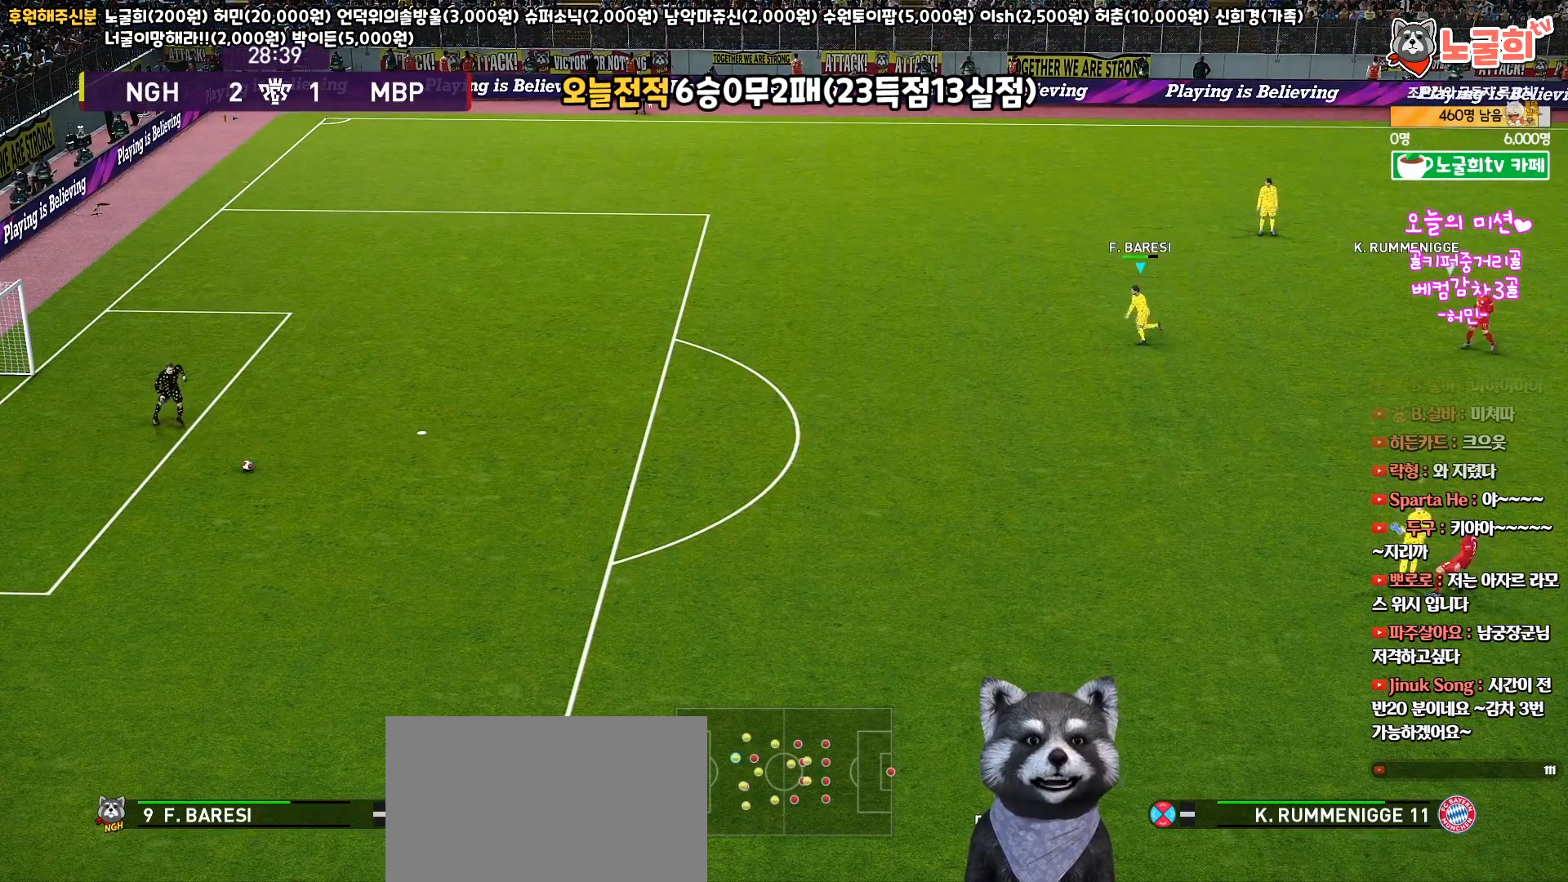
Gameplay with a controller (PlayStation layout); each line is a JSON object with the inputs held at the frame after it. "events" lists button and stick changes between this image and that frame as [ms after this image, input, new state], when the widget could be followed in between.
{"buttons": ["R1"], "left_stick": "down-left", "right_stick": "center", "events": []}
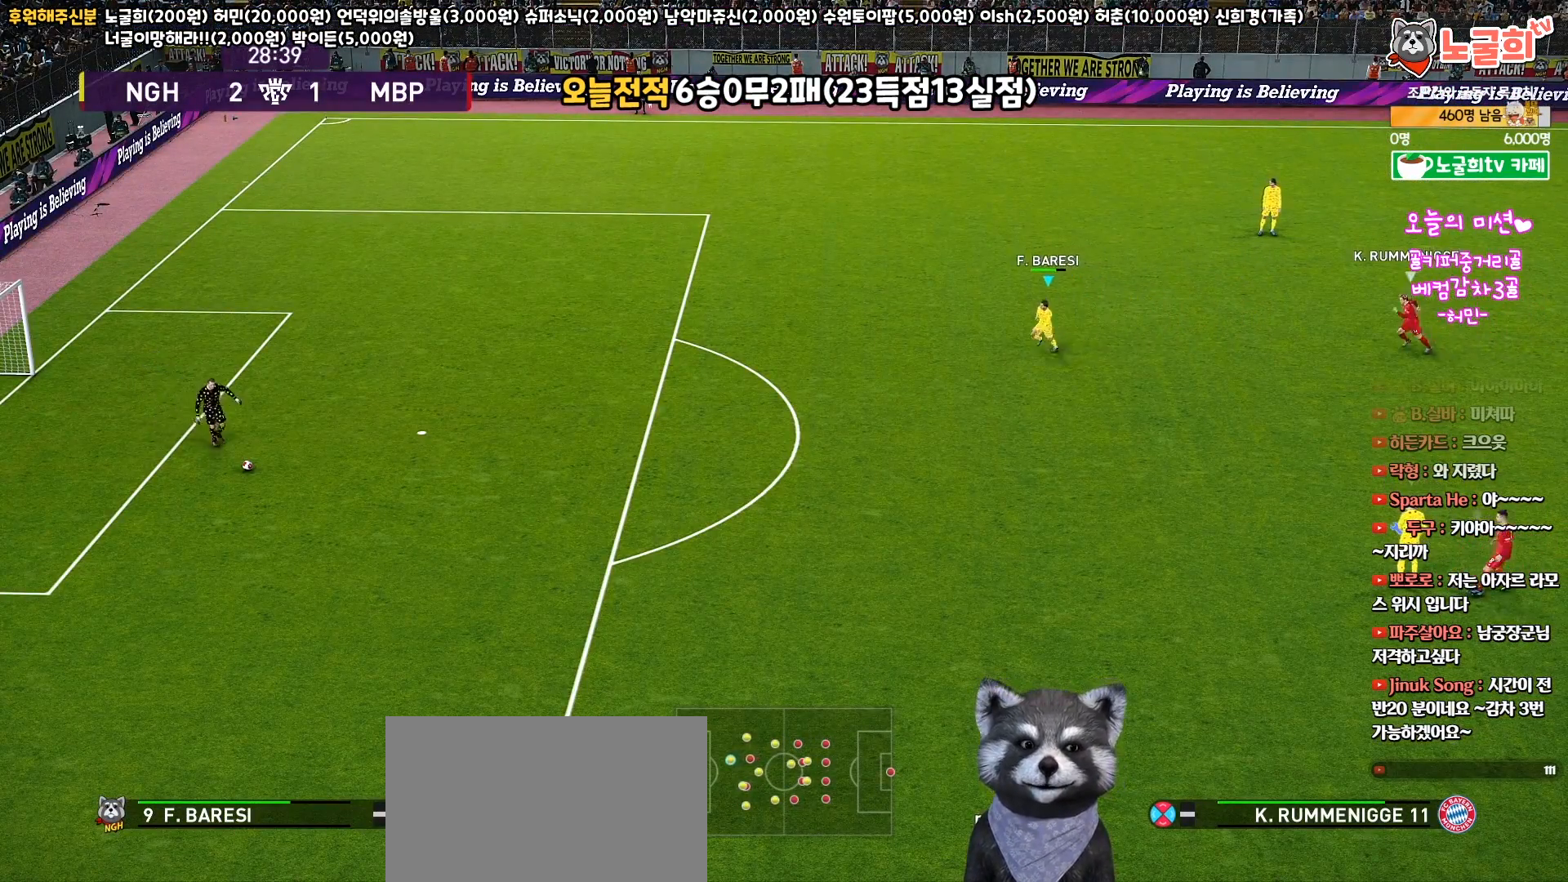
{"buttons": [], "left_stick": "down", "right_stick": "center", "events": [[67, "left_stick", "down"], [283, "R1", "up"]]}
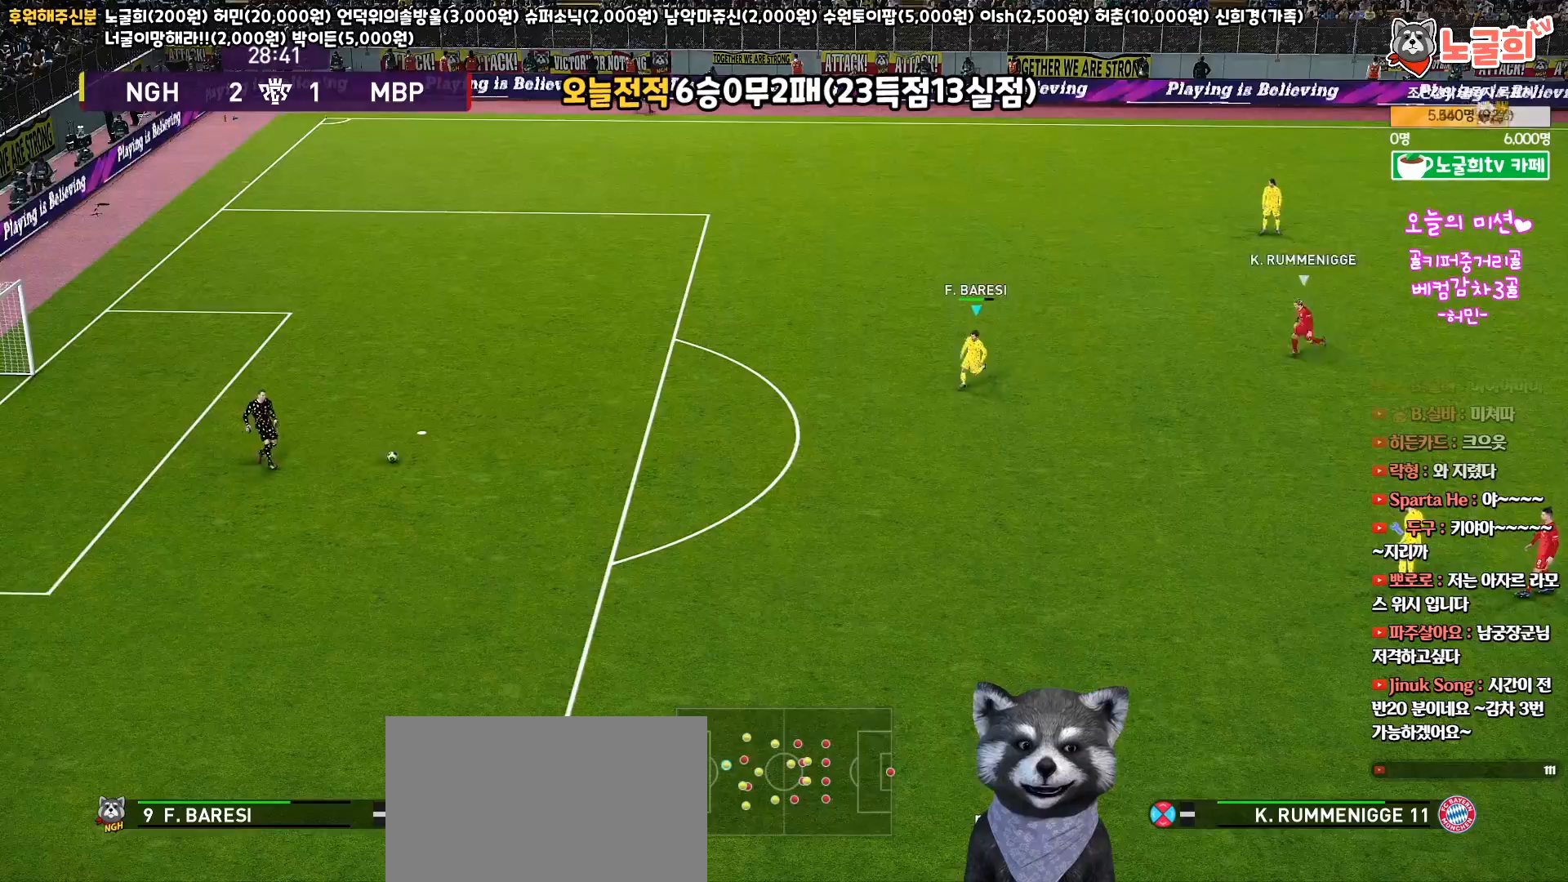
{"buttons": ["L3"], "left_stick": "down", "right_stick": "center", "events": [[450, "L3", "down"]]}
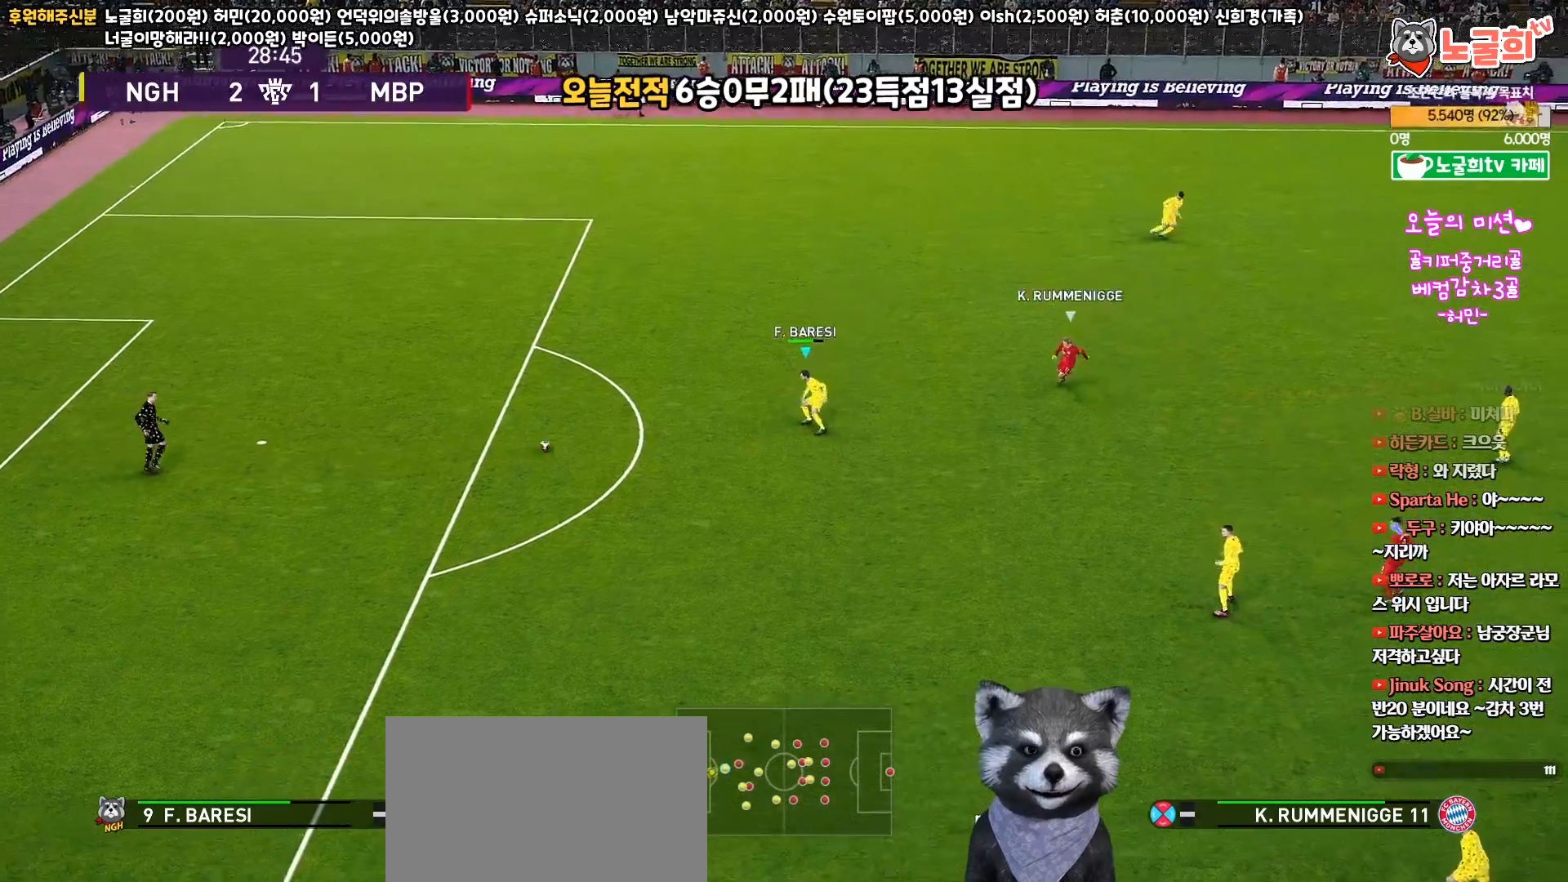
{"buttons": ["CROSS", "L3"], "left_stick": "down", "right_stick": "center", "events": [[267, "L3", "up"], [383, "CROSS", "down"], [433, "L3", "down"]]}
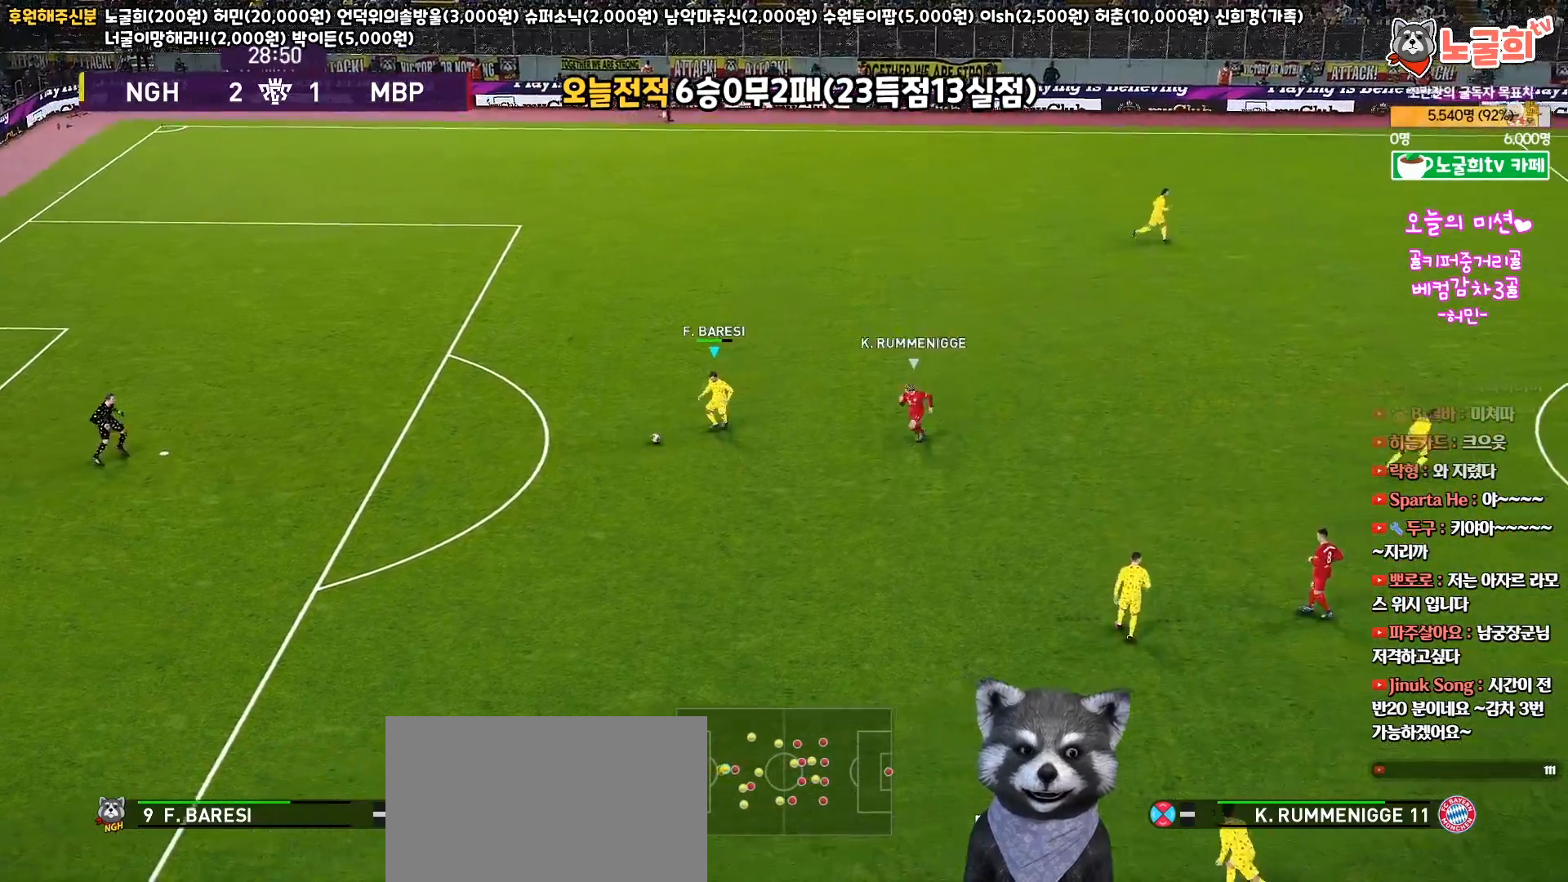
{"buttons": ["L3"], "left_stick": "down", "right_stick": "center", "events": [[117, "CROSS", "up"]]}
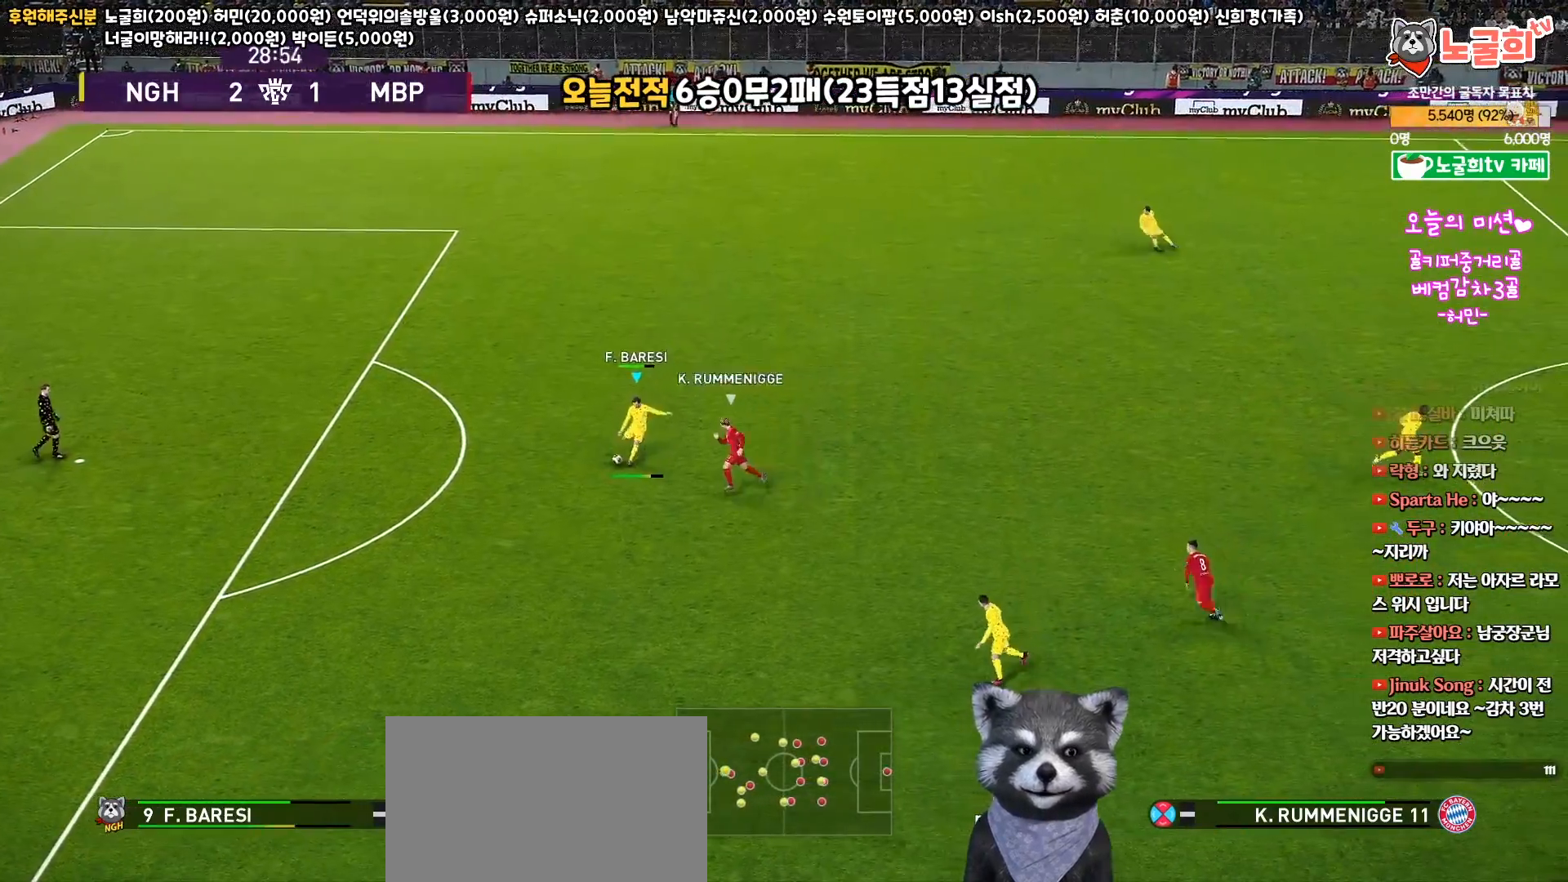
{"buttons": [], "left_stick": "right", "right_stick": "center", "events": [[183, "L3", "up"], [300, "left_stick", "center"], [383, "left_stick", "right"]]}
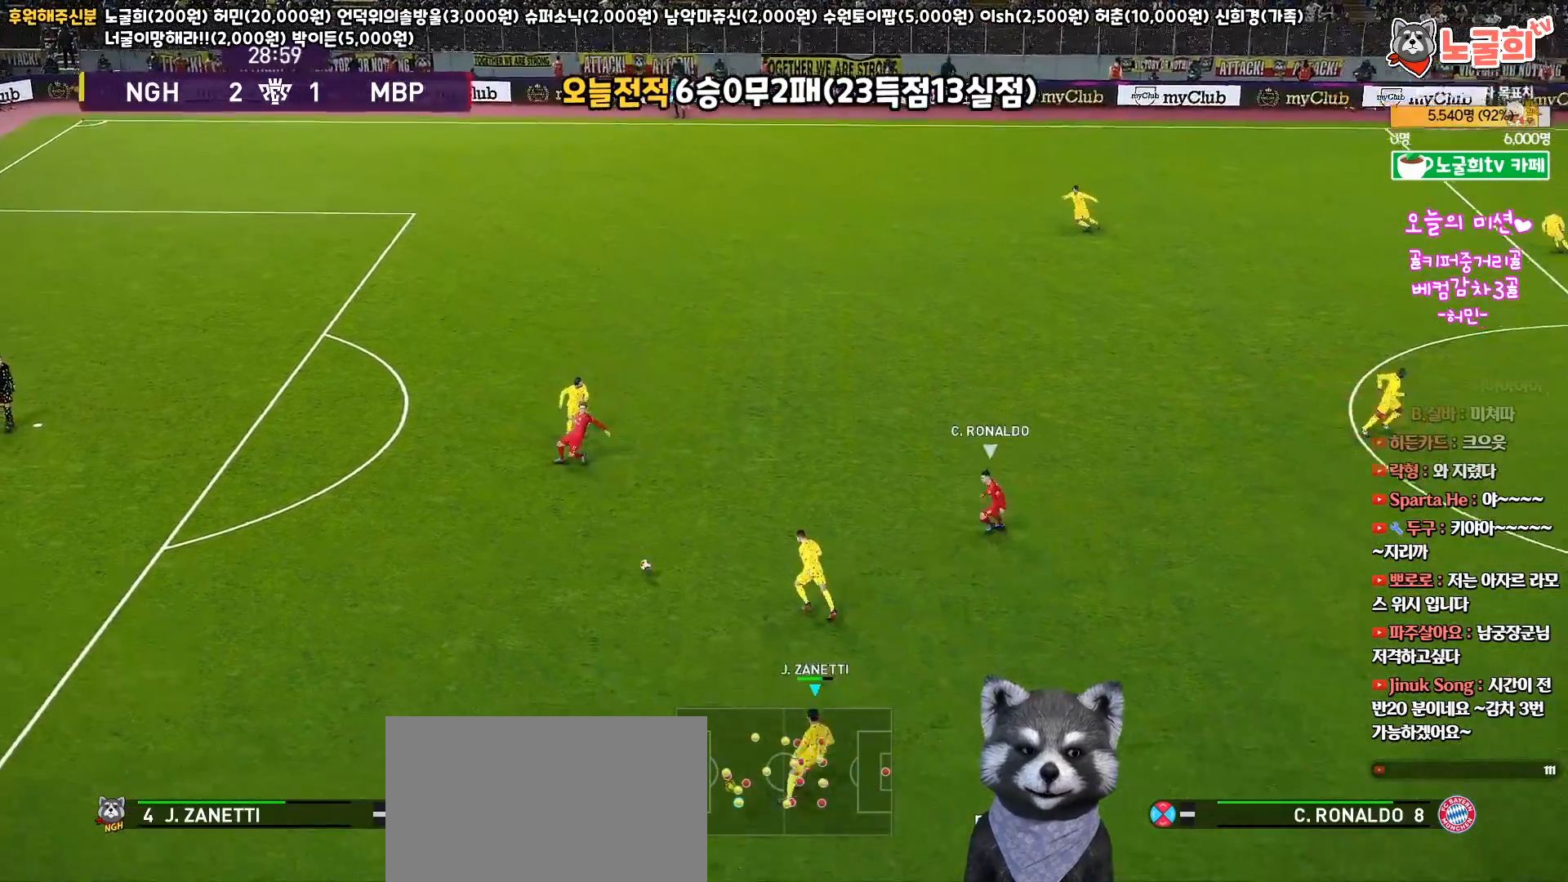
{"buttons": [], "left_stick": "right", "right_stick": "center", "events": []}
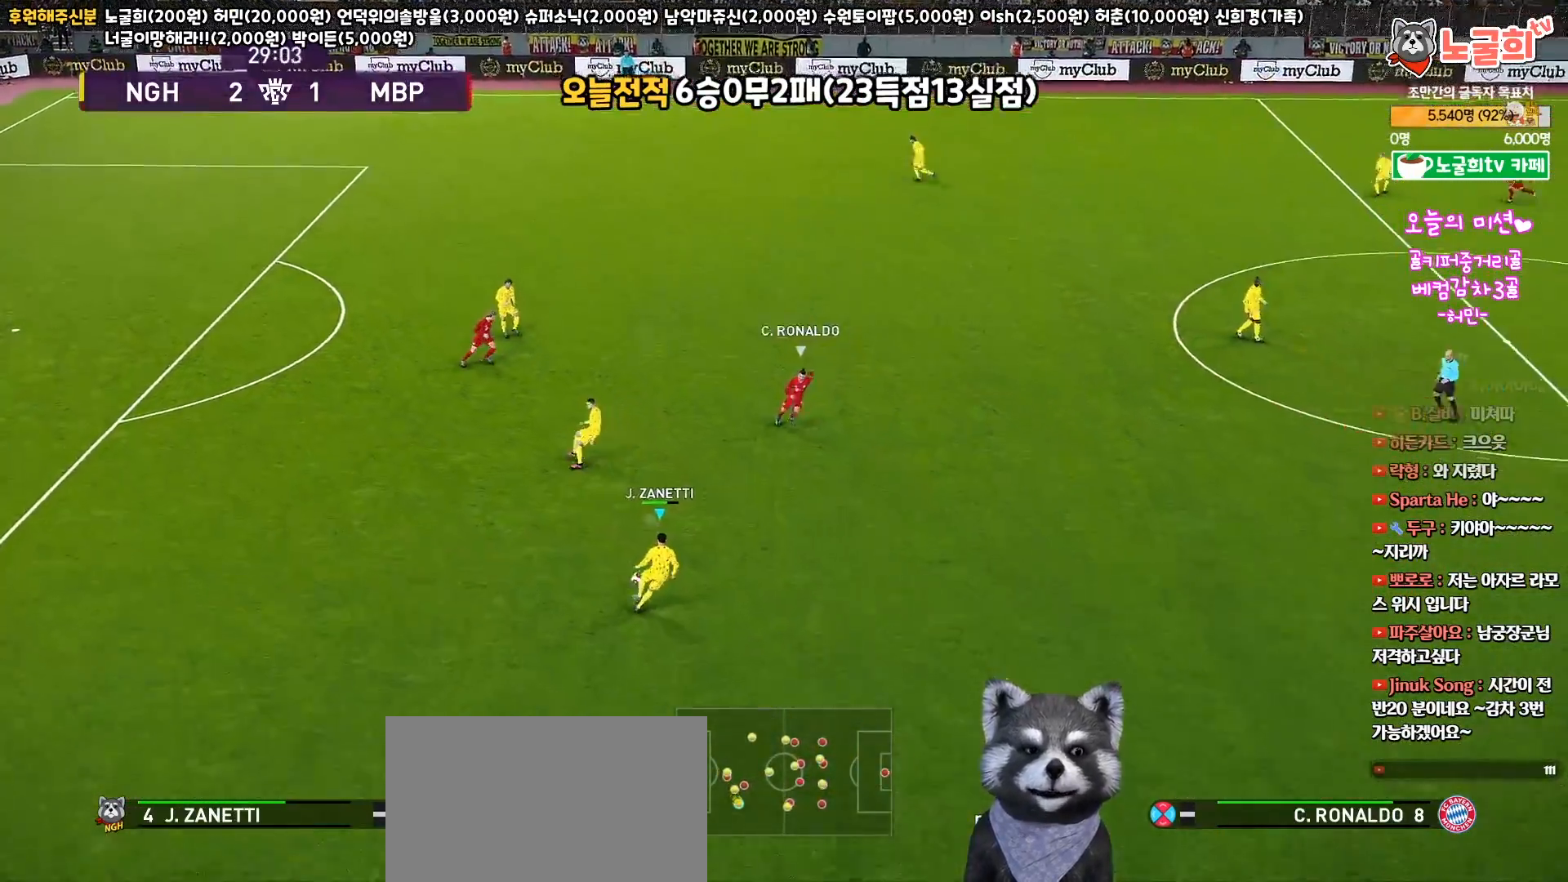
{"buttons": ["L3"], "left_stick": "up-right", "right_stick": "center", "events": [[50, "left_stick", "up-right"], [67, "TRIANGLE", "down"], [100, "L3", "down"], [183, "TRIANGLE", "up"]]}
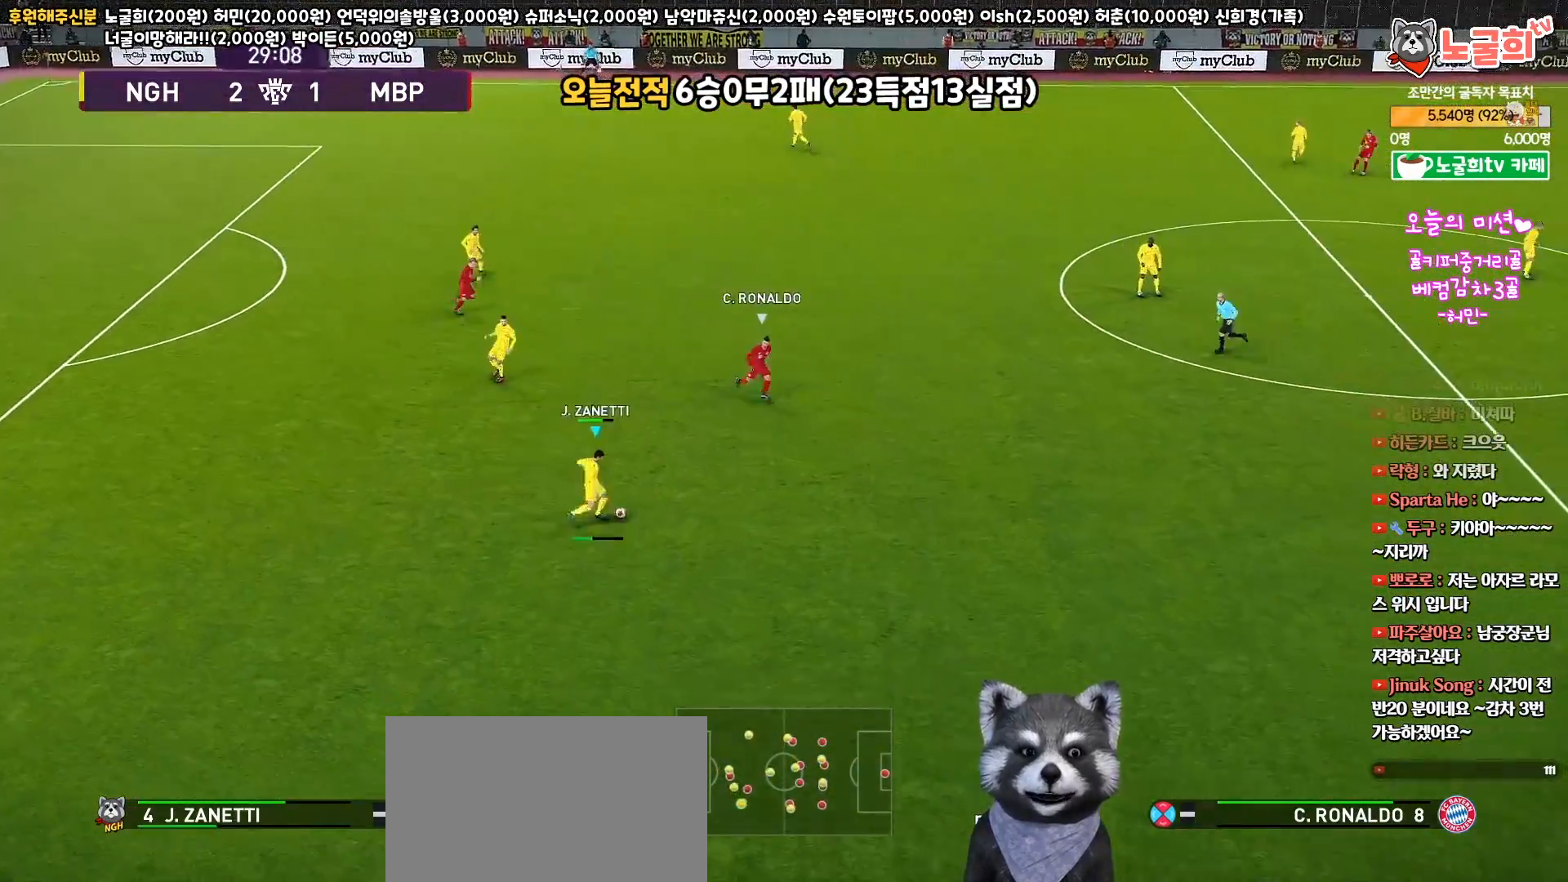
{"buttons": [], "left_stick": "center", "right_stick": "center", "events": [[267, "L3", "up"], [467, "left_stick", "center"]]}
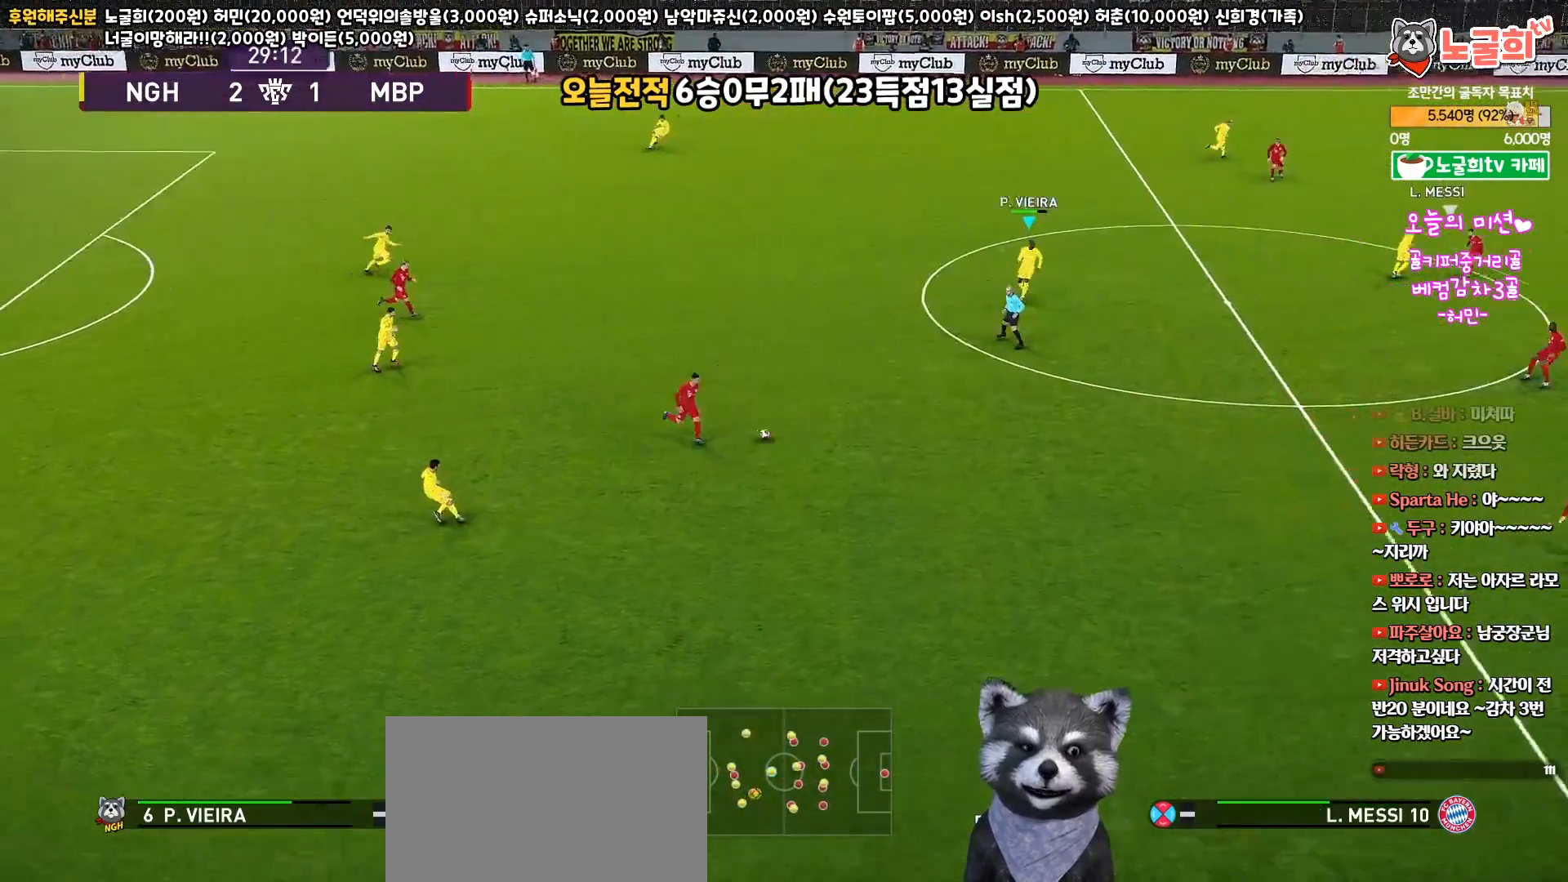
{"buttons": ["L3"], "left_stick": "down-right", "right_stick": "center", "events": [[83, "left_stick", "right"], [150, "left_stick", "down-right"], [483, "L3", "down"]]}
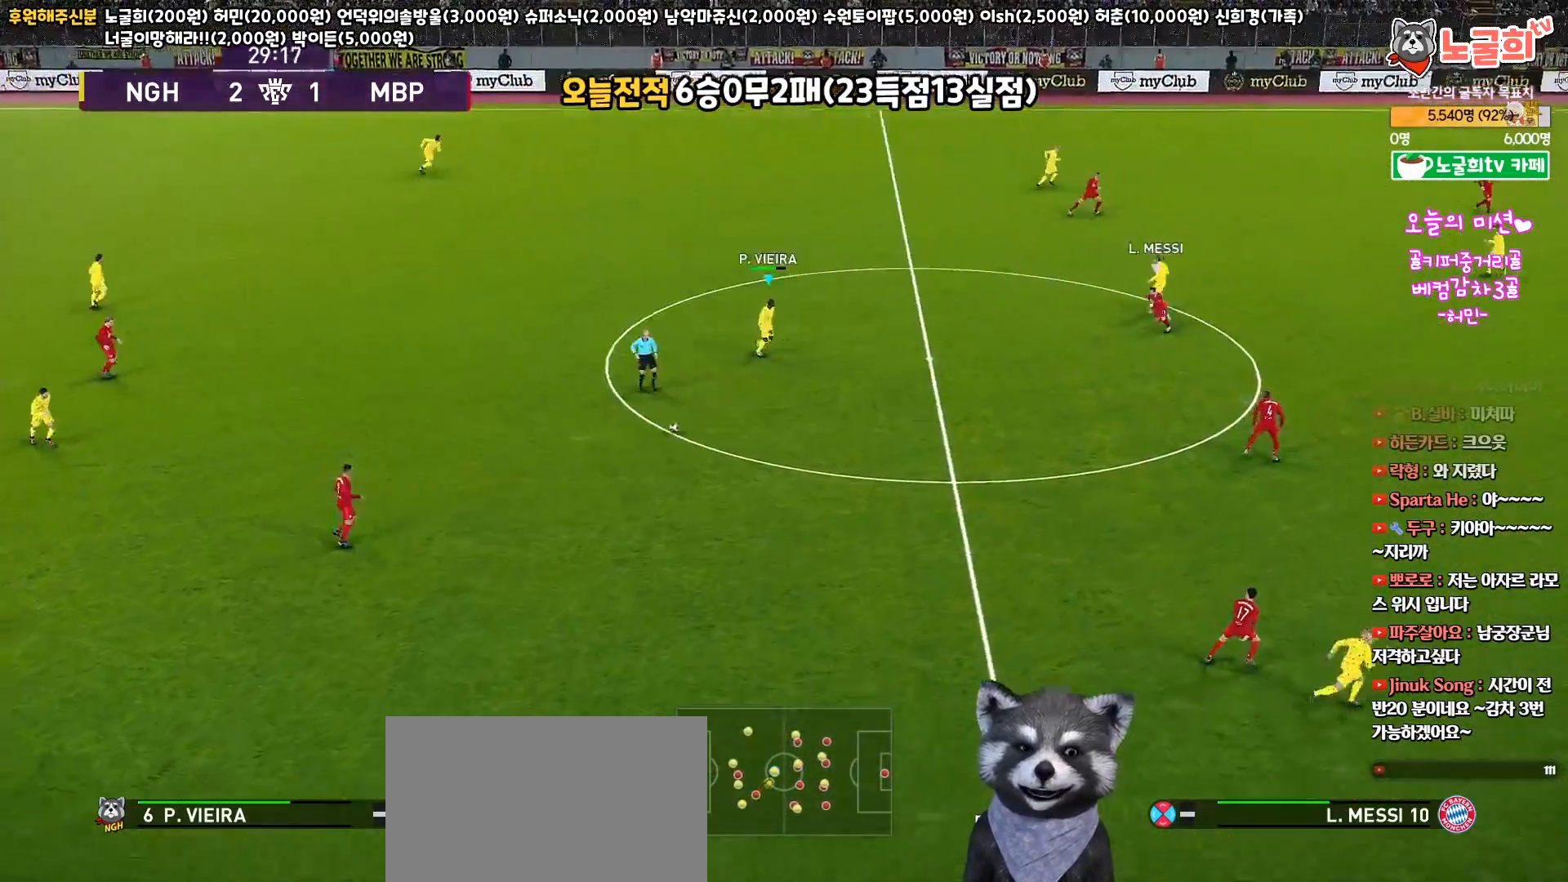
{"buttons": ["CROSS", "L3"], "left_stick": "down-right", "right_stick": "center", "events": [[433, "CROSS", "down"]]}
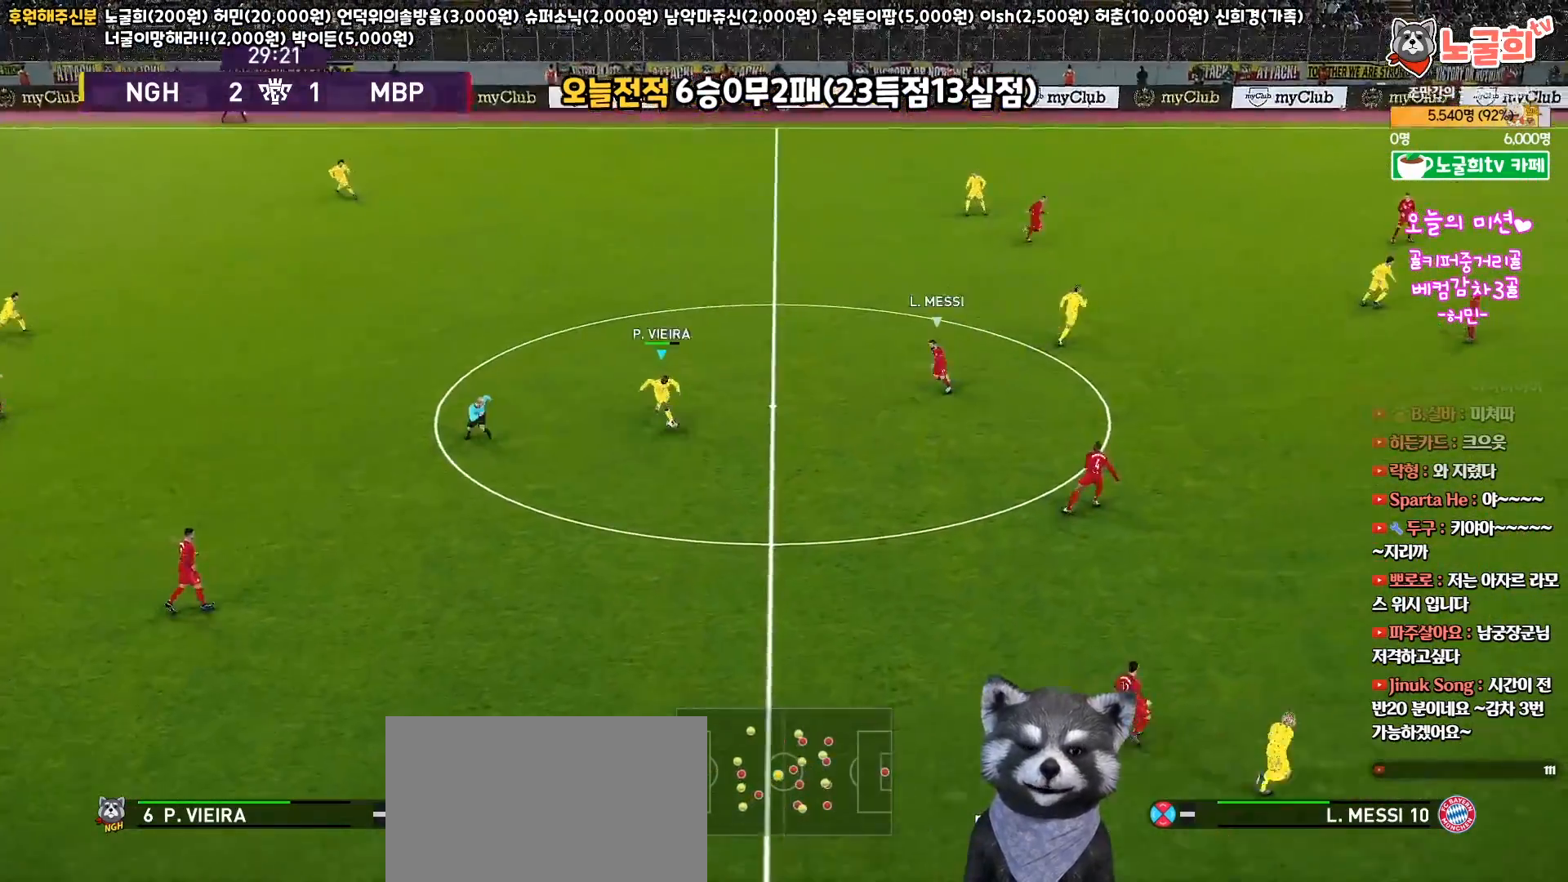
{"buttons": ["L3"], "left_stick": "right", "right_stick": "center", "events": [[17, "left_stick", "right"], [150, "CROSS", "up"]]}
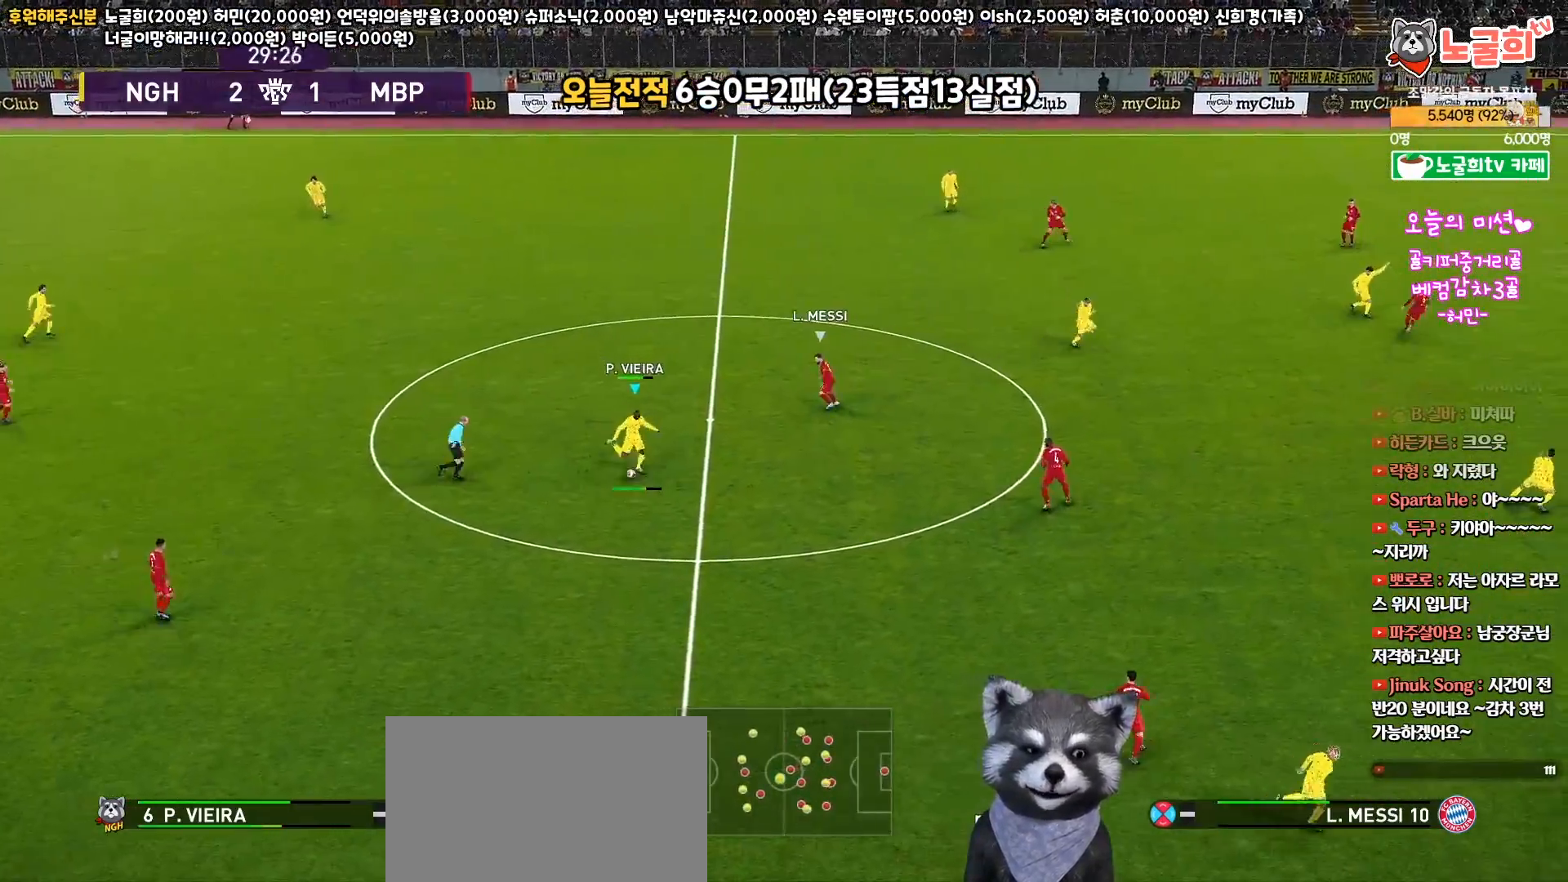
{"buttons": [], "left_stick": "center", "right_stick": "center", "events": [[183, "R2", "down"], [233, "L3", "up"], [400, "R2", "up"], [433, "left_stick", "center"]]}
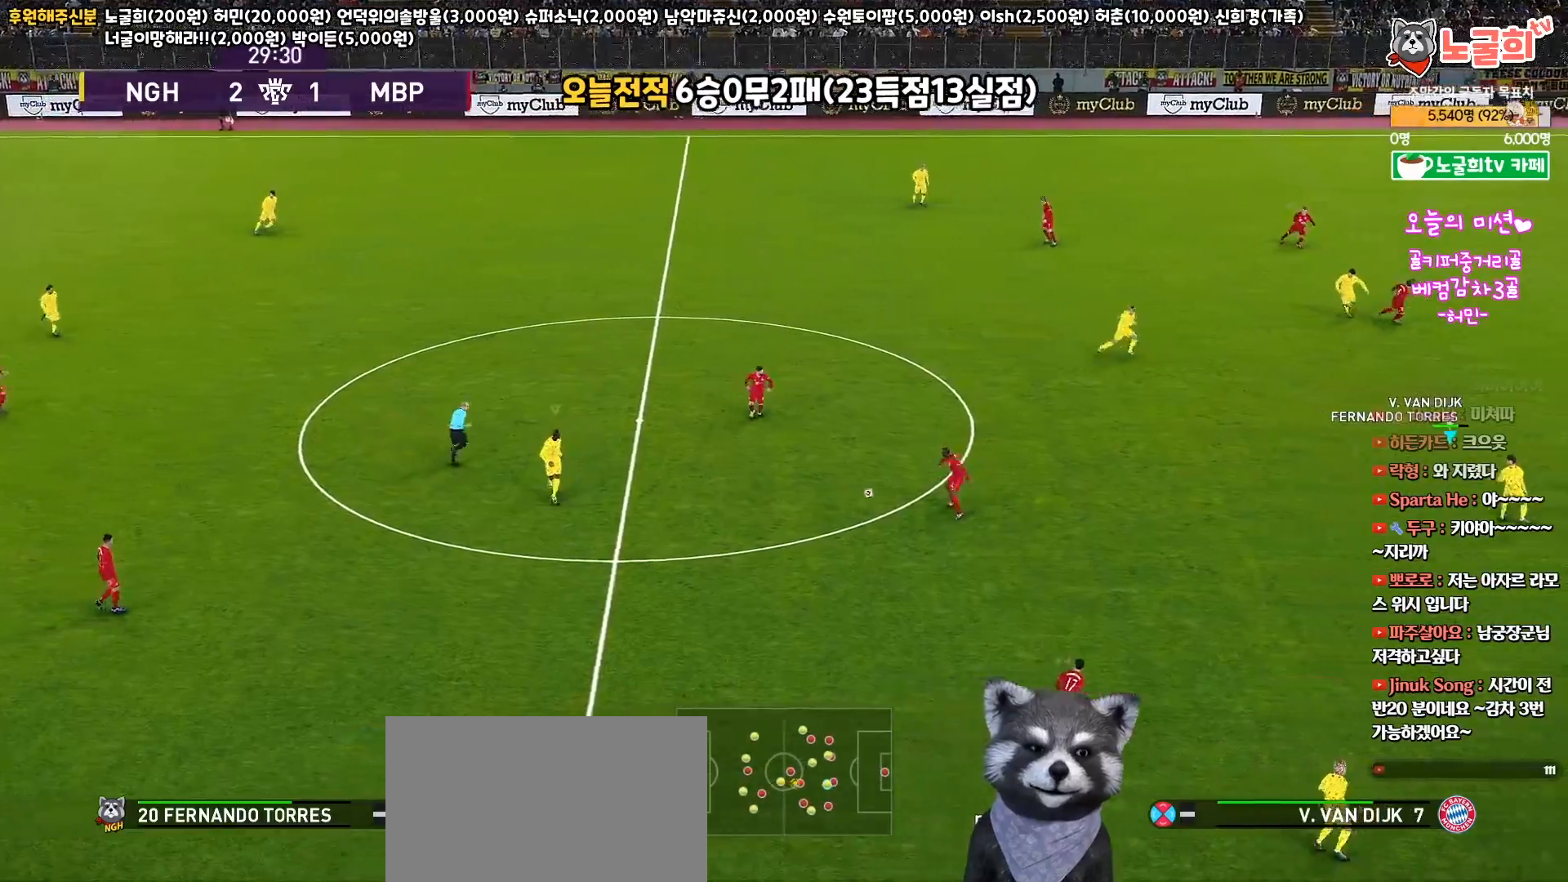
{"buttons": ["R1", "L3"], "left_stick": "up-left", "right_stick": "center", "events": [[117, "left_stick", "left"], [383, "R1", "down"], [383, "left_stick", "up-left"], [500, "L3", "down"]]}
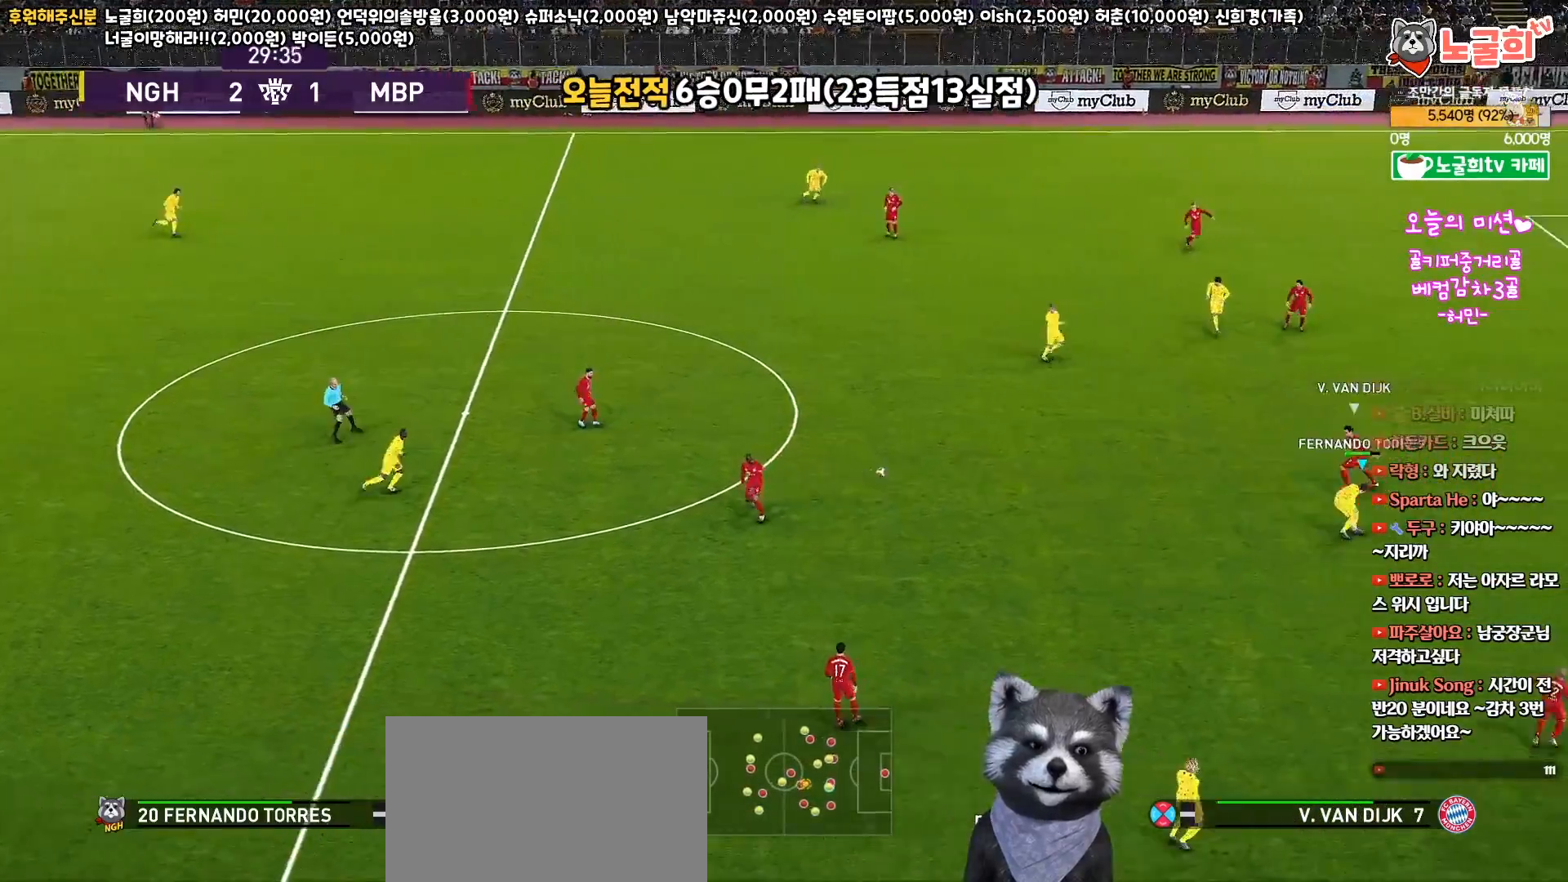
{"buttons": ["R1", "R2", "L3"], "left_stick": "up-left", "right_stick": "center", "events": [[233, "R2", "down"], [233, "left_stick", "left"], [283, "right_stick", "up-left"], [383, "right_stick", "center"], [450, "left_stick", "up-left"]]}
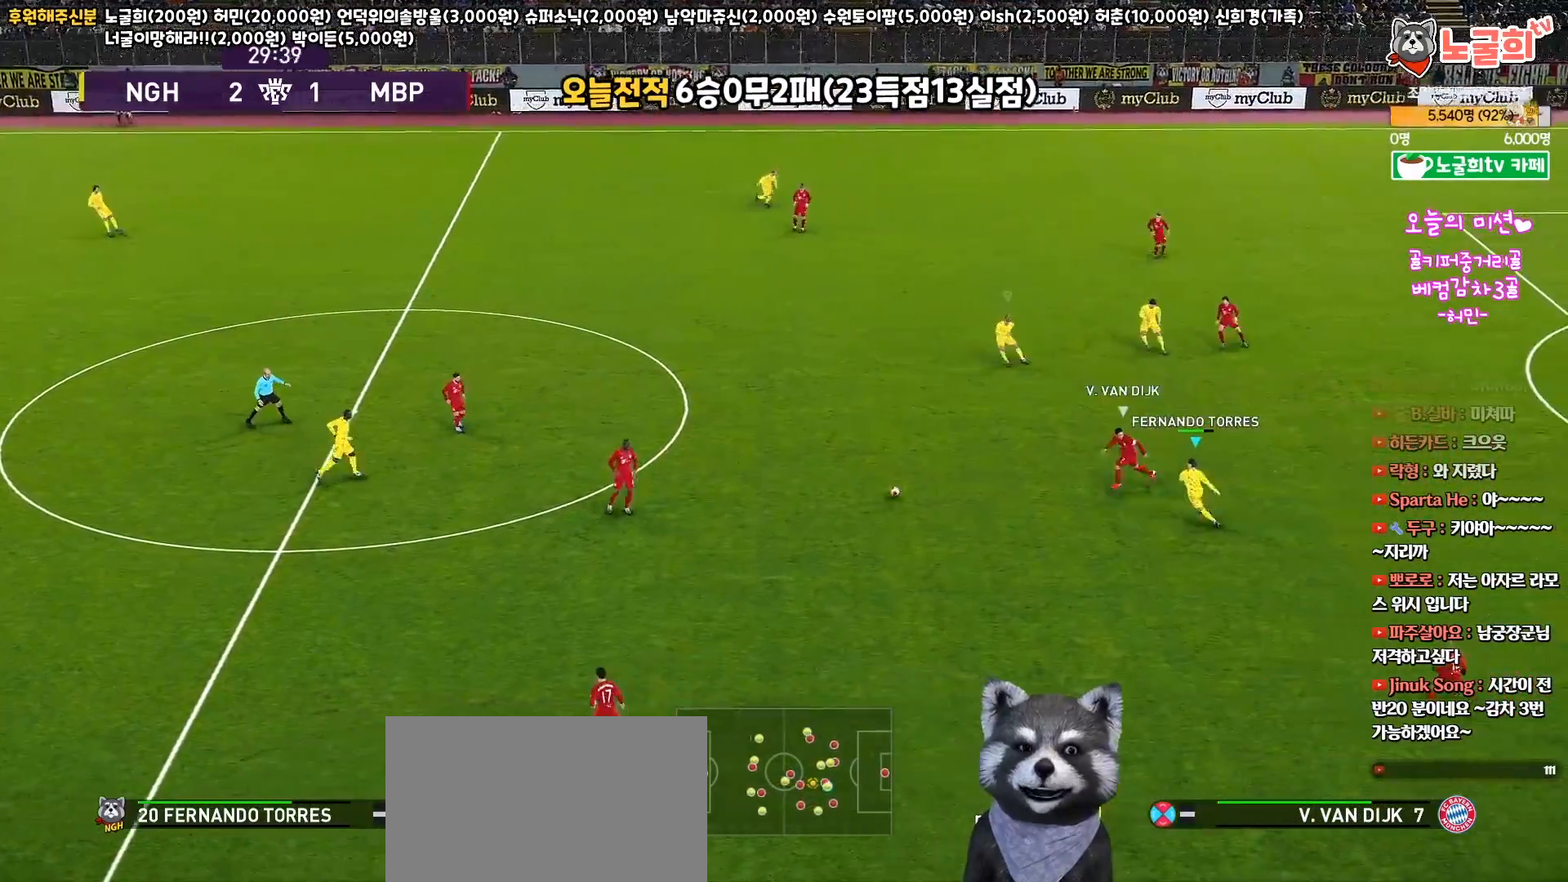
{"buttons": ["R1", "R2", "L3"], "left_stick": "up-left", "right_stick": "center", "events": [[183, "right_stick", "down-left"], [233, "right_stick", "center"]]}
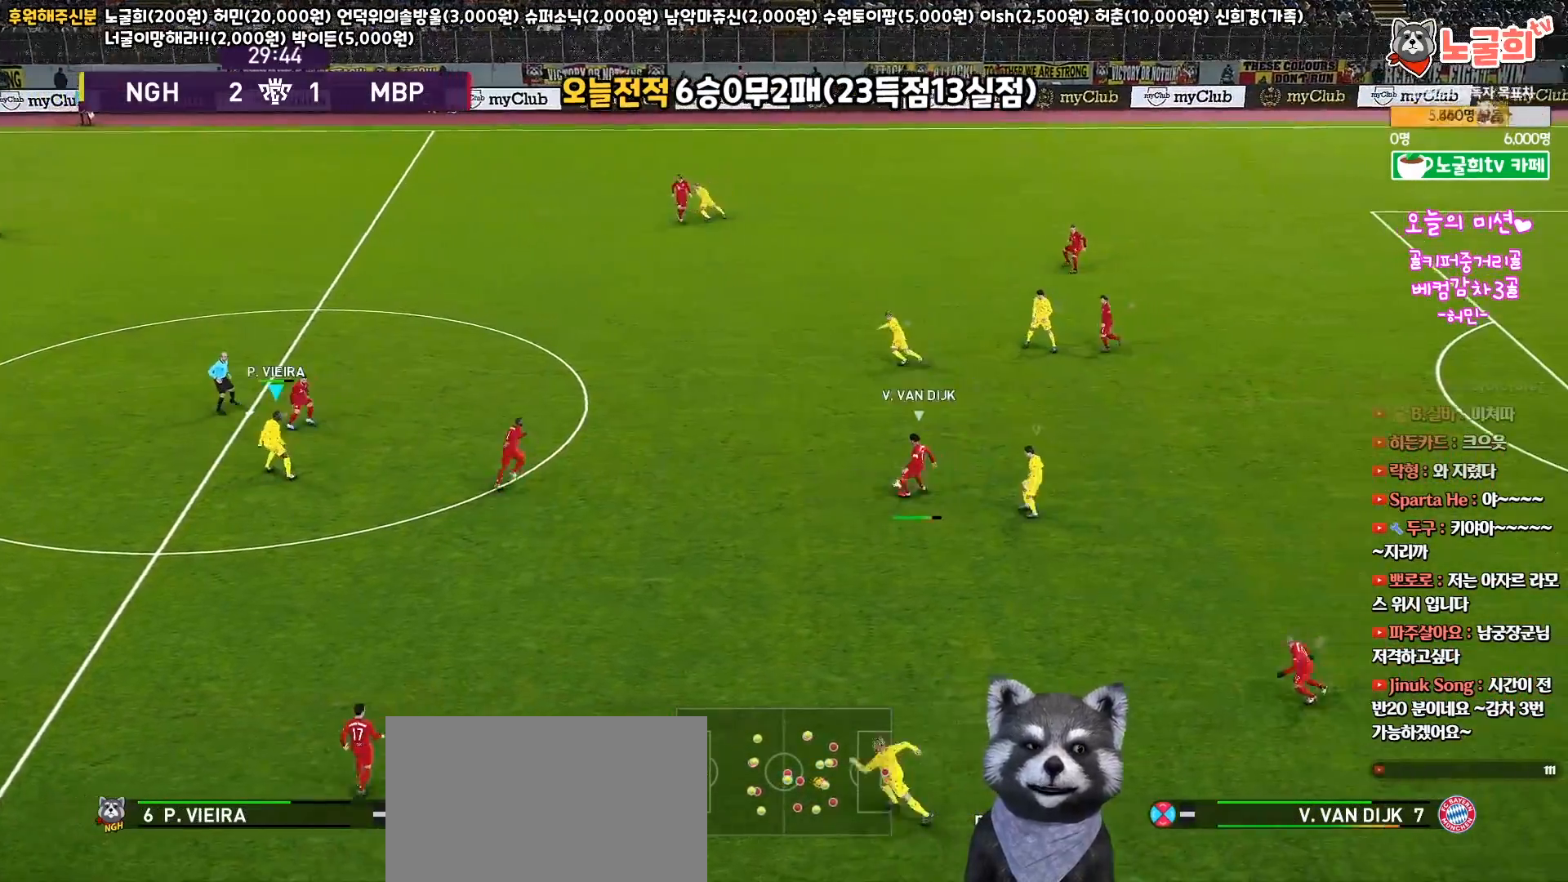
{"buttons": ["R1", "R2", "L3"], "left_stick": "up-left", "right_stick": "center", "events": [[167, "left_stick", "up"], [400, "left_stick", "up-left"]]}
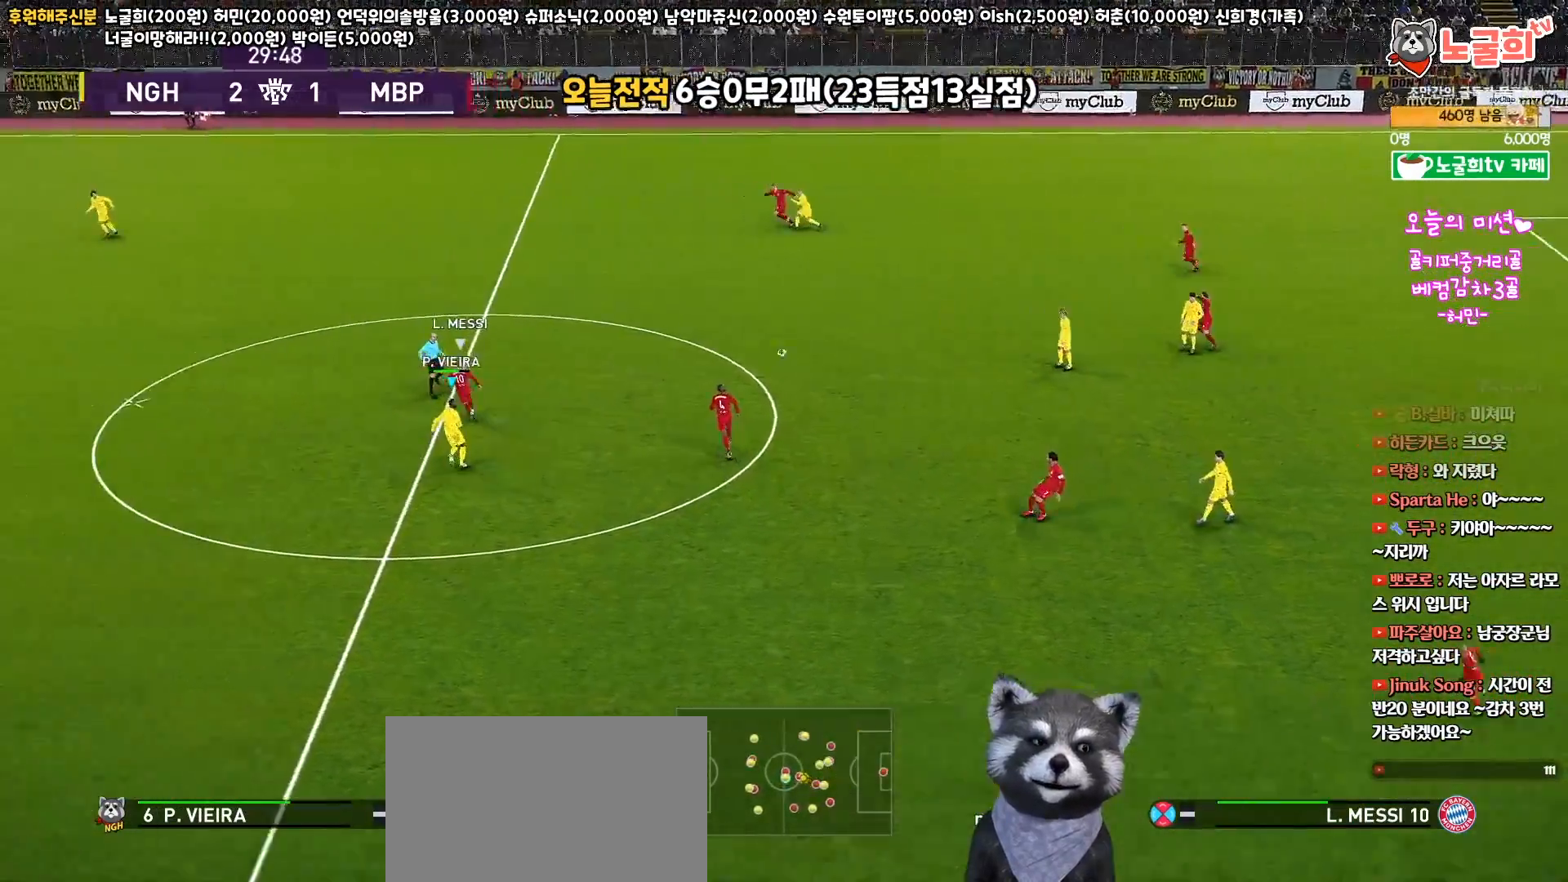
{"buttons": ["R1", "R2", "L3"], "left_stick": "up-left", "right_stick": "center", "events": []}
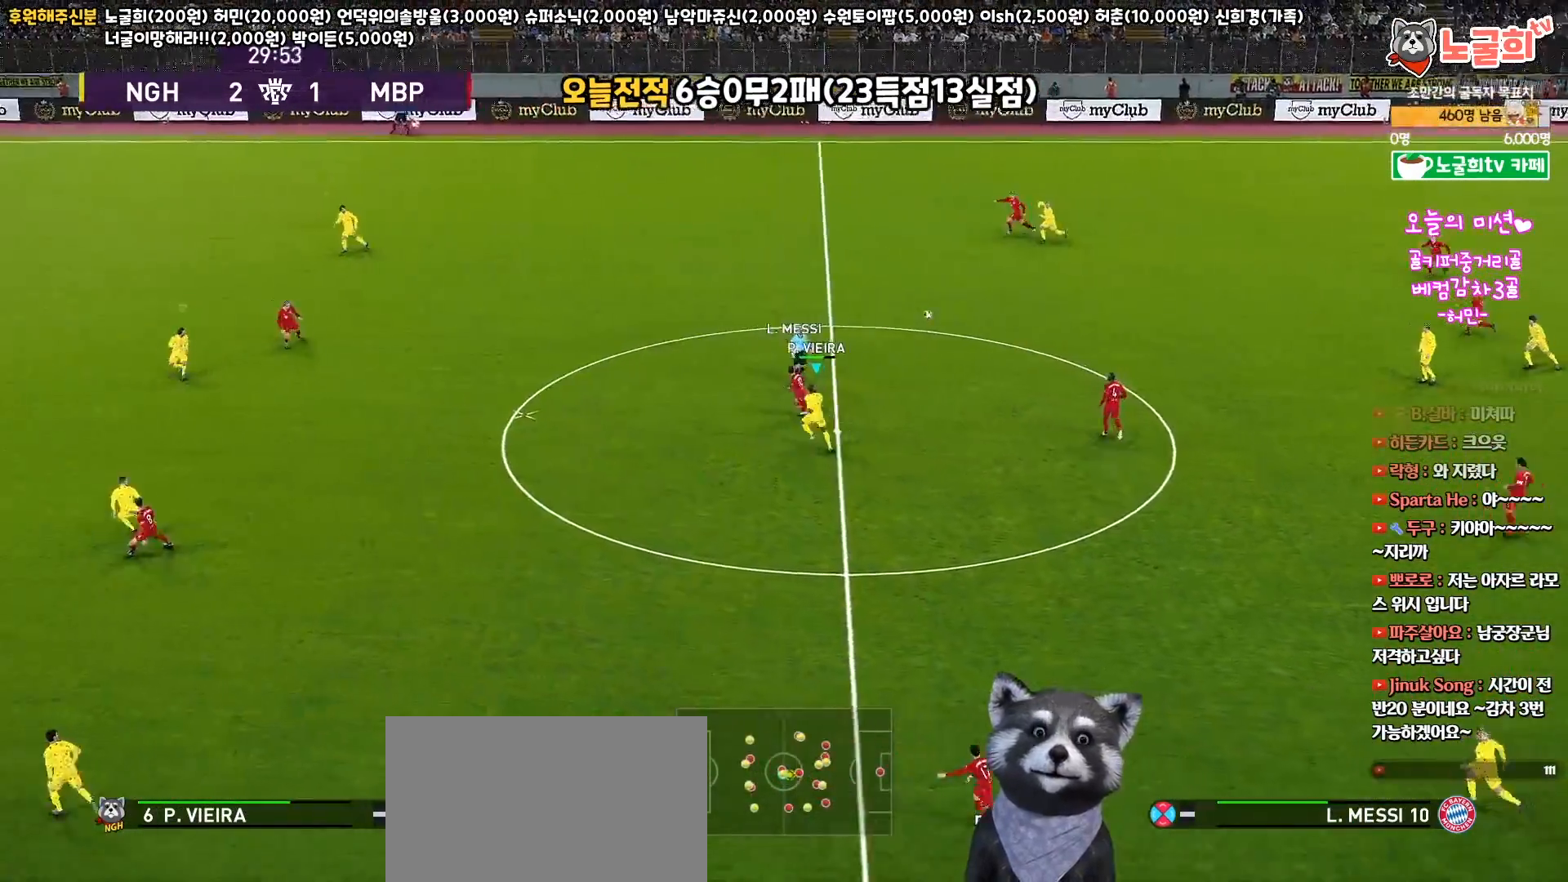
{"buttons": ["CROSS", "R1", "L3"], "left_stick": "up-left", "right_stick": "center", "events": [[17, "CROSS", "down"], [183, "R2", "up"]]}
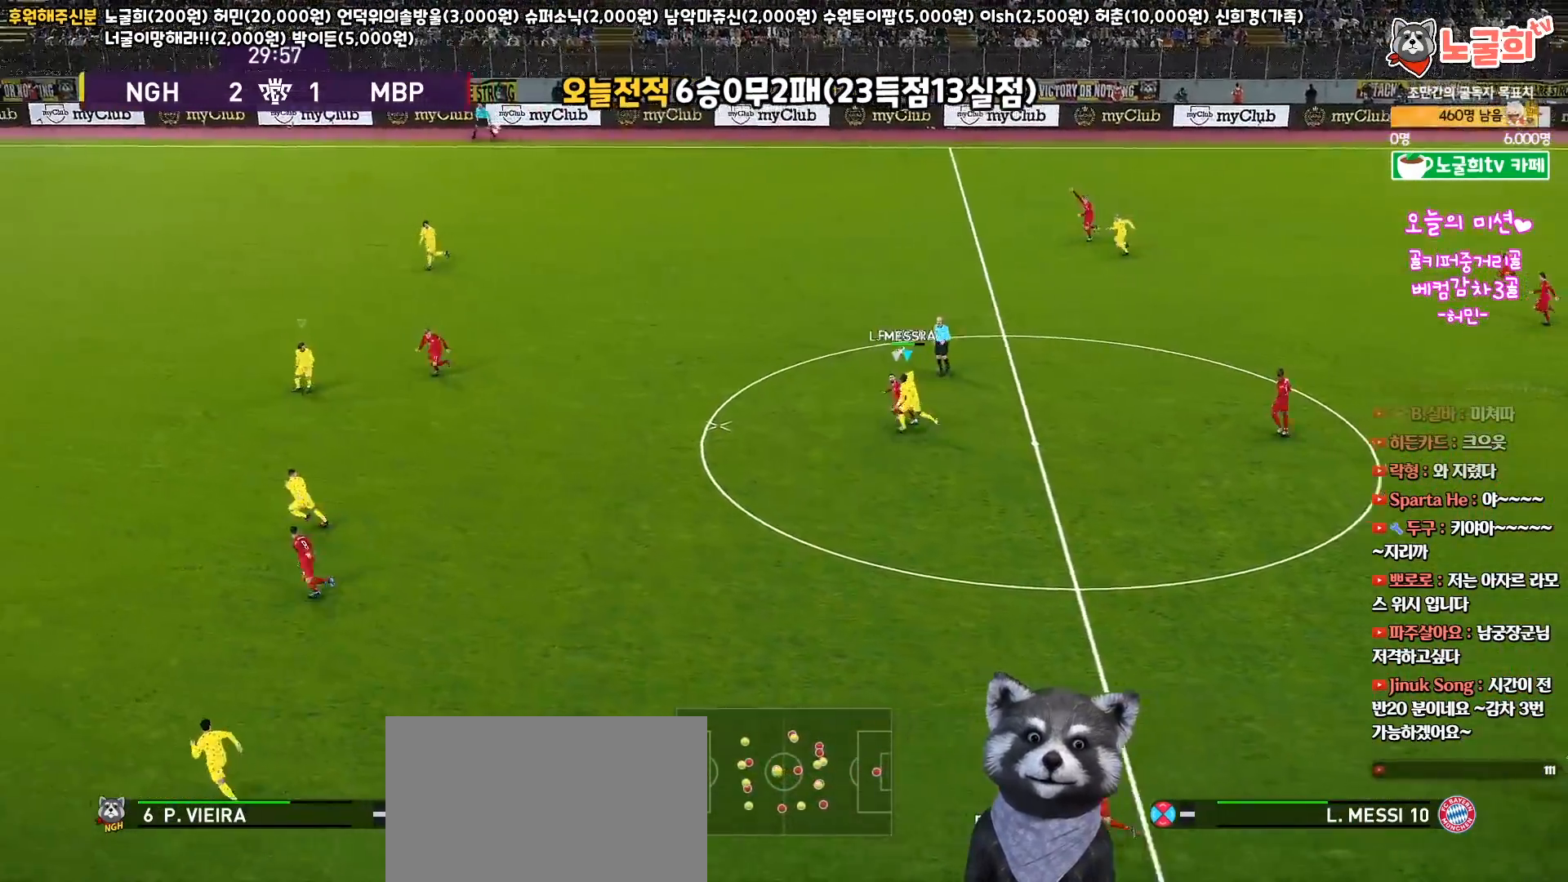
{"buttons": ["CROSS", "R1", "L3"], "left_stick": "left", "right_stick": "center", "events": [[200, "left_stick", "left"]]}
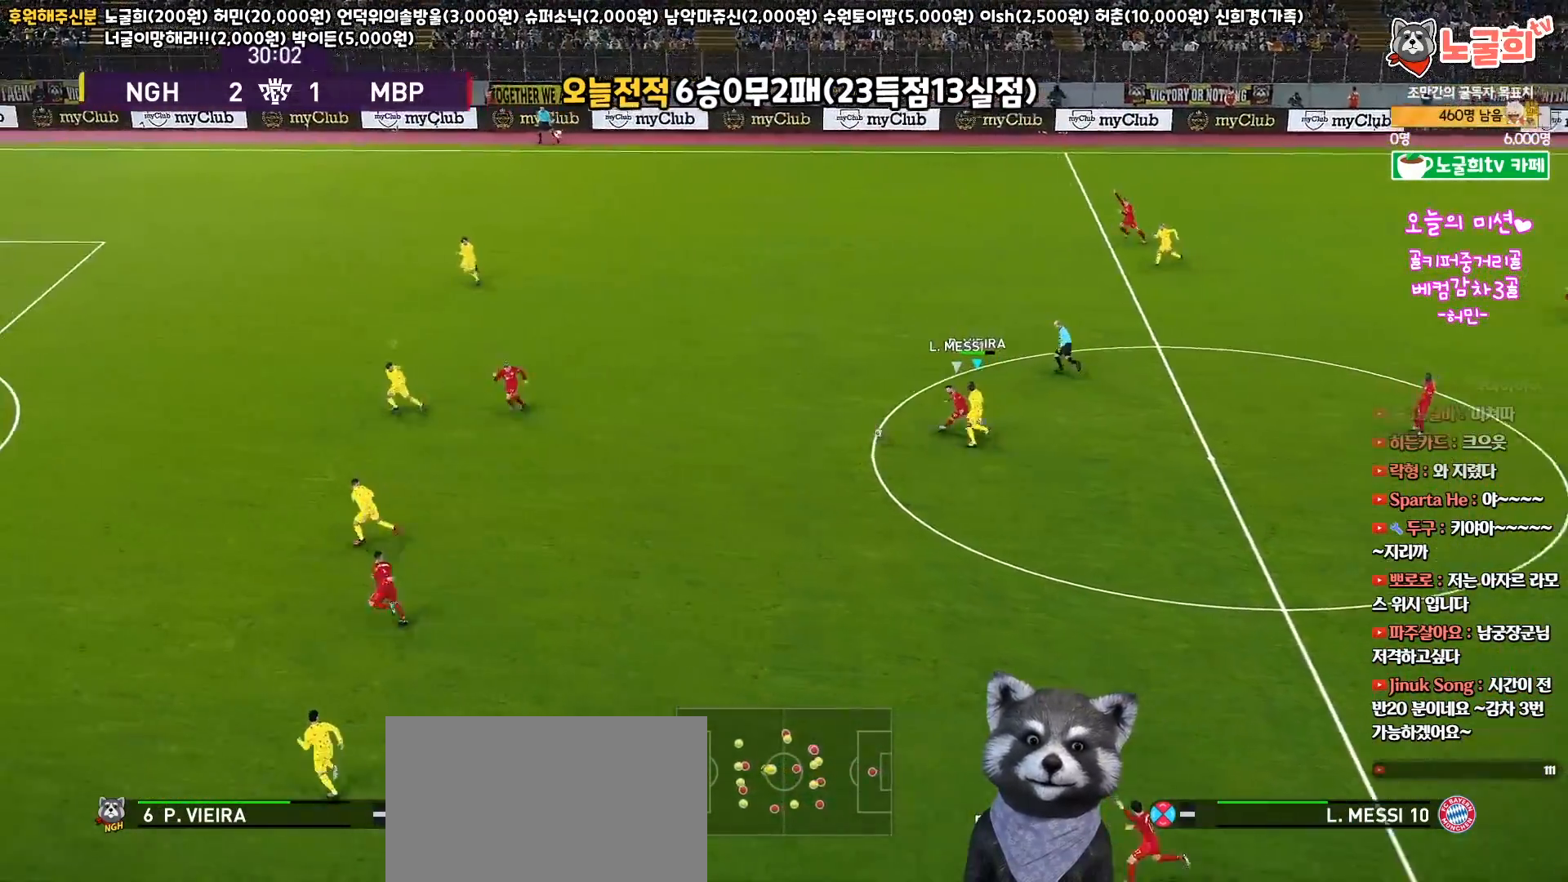
{"buttons": ["R1", "R2", "L3"], "left_stick": "left", "right_stick": "center", "events": [[217, "R2", "down"], [267, "CROSS", "up"]]}
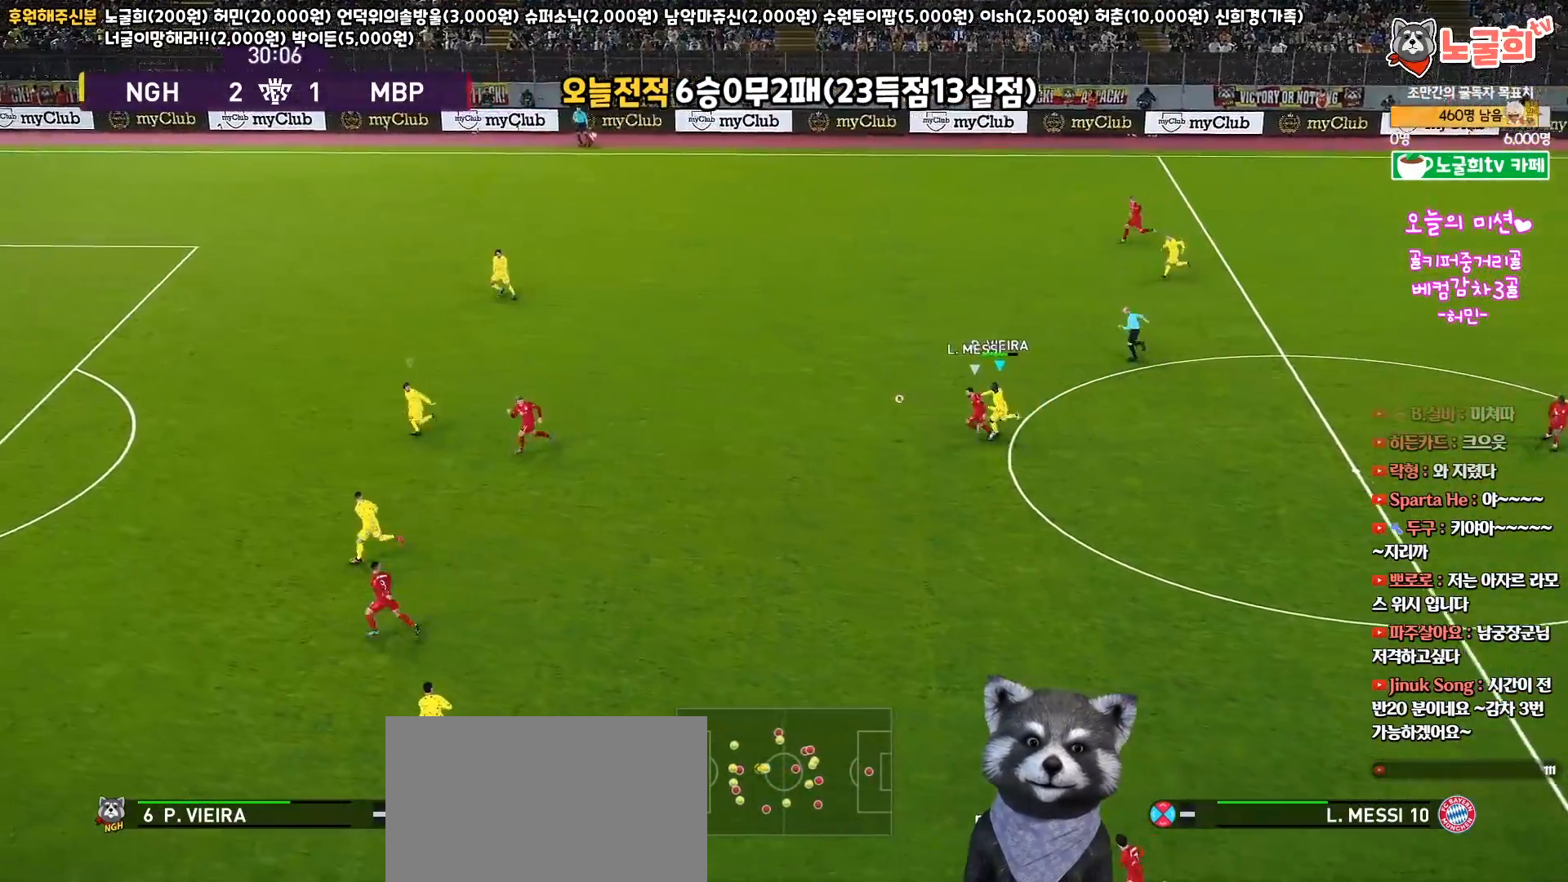
{"buttons": ["R1", "R2", "L3"], "left_stick": "left", "right_stick": "center", "events": []}
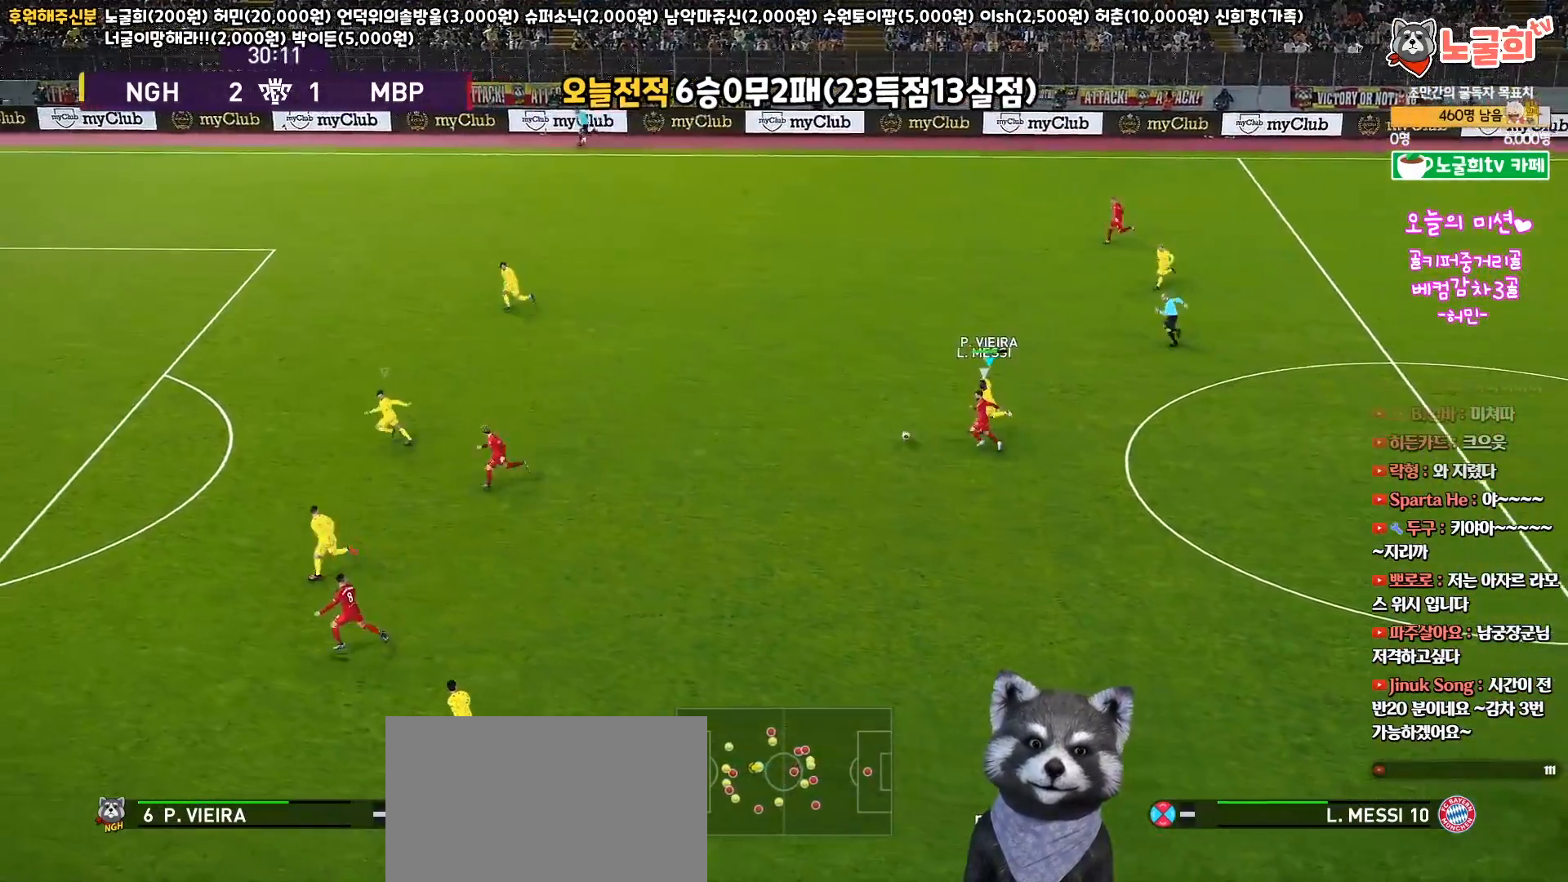
{"buttons": ["R1", "R2", "L3"], "left_stick": "left", "right_stick": "center", "events": []}
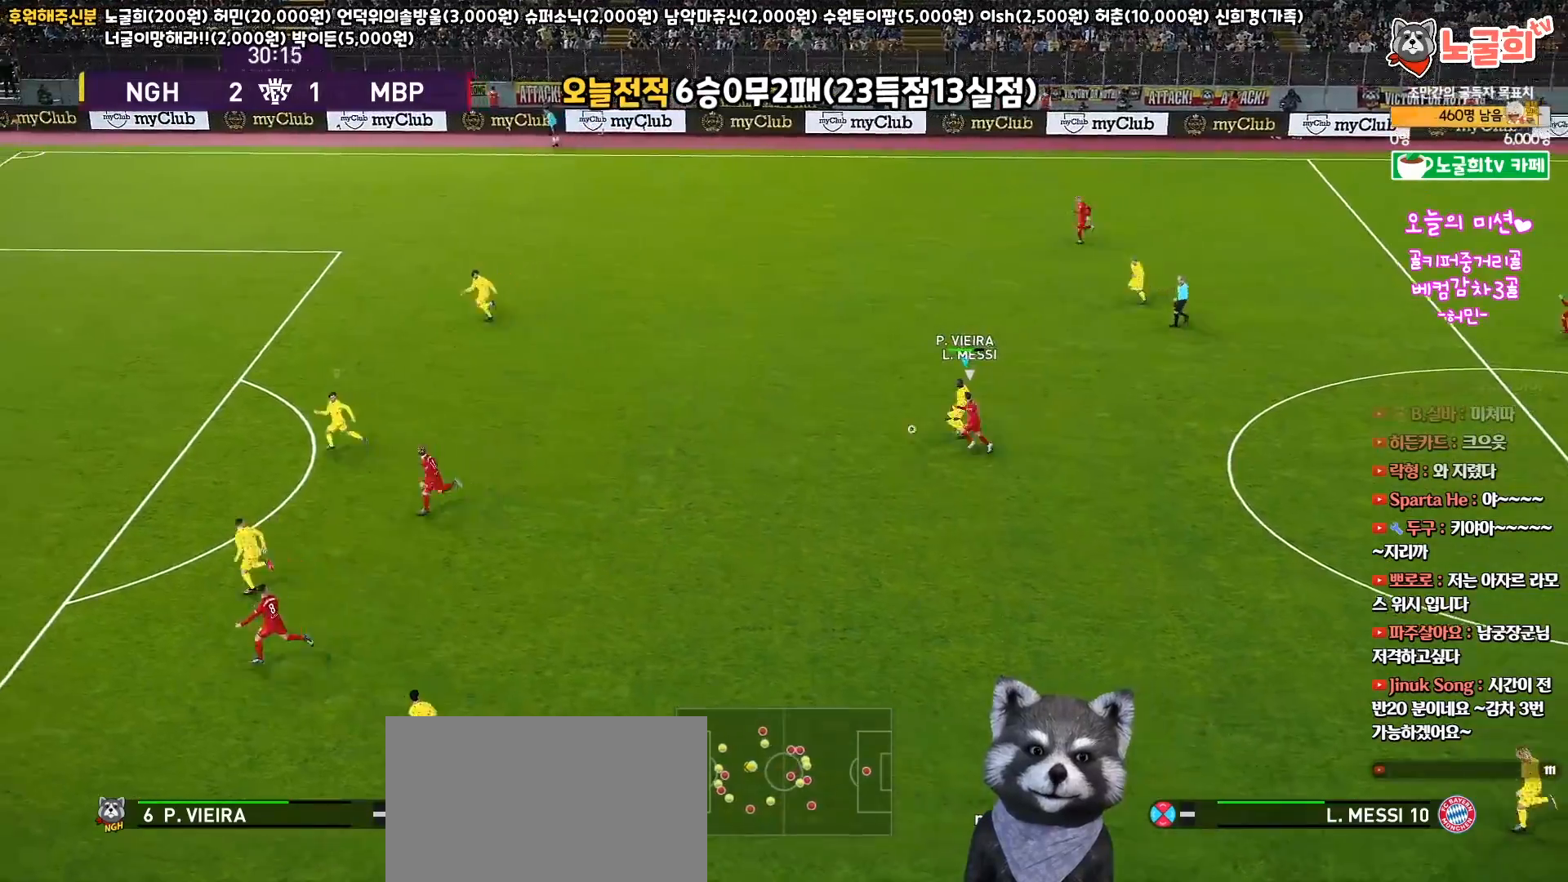
{"buttons": ["CROSS", "L3"], "left_stick": "up-left", "right_stick": "center", "events": [[367, "R2", "up"], [383, "R1", "up"], [417, "left_stick", "up-left"], [450, "CROSS", "down"]]}
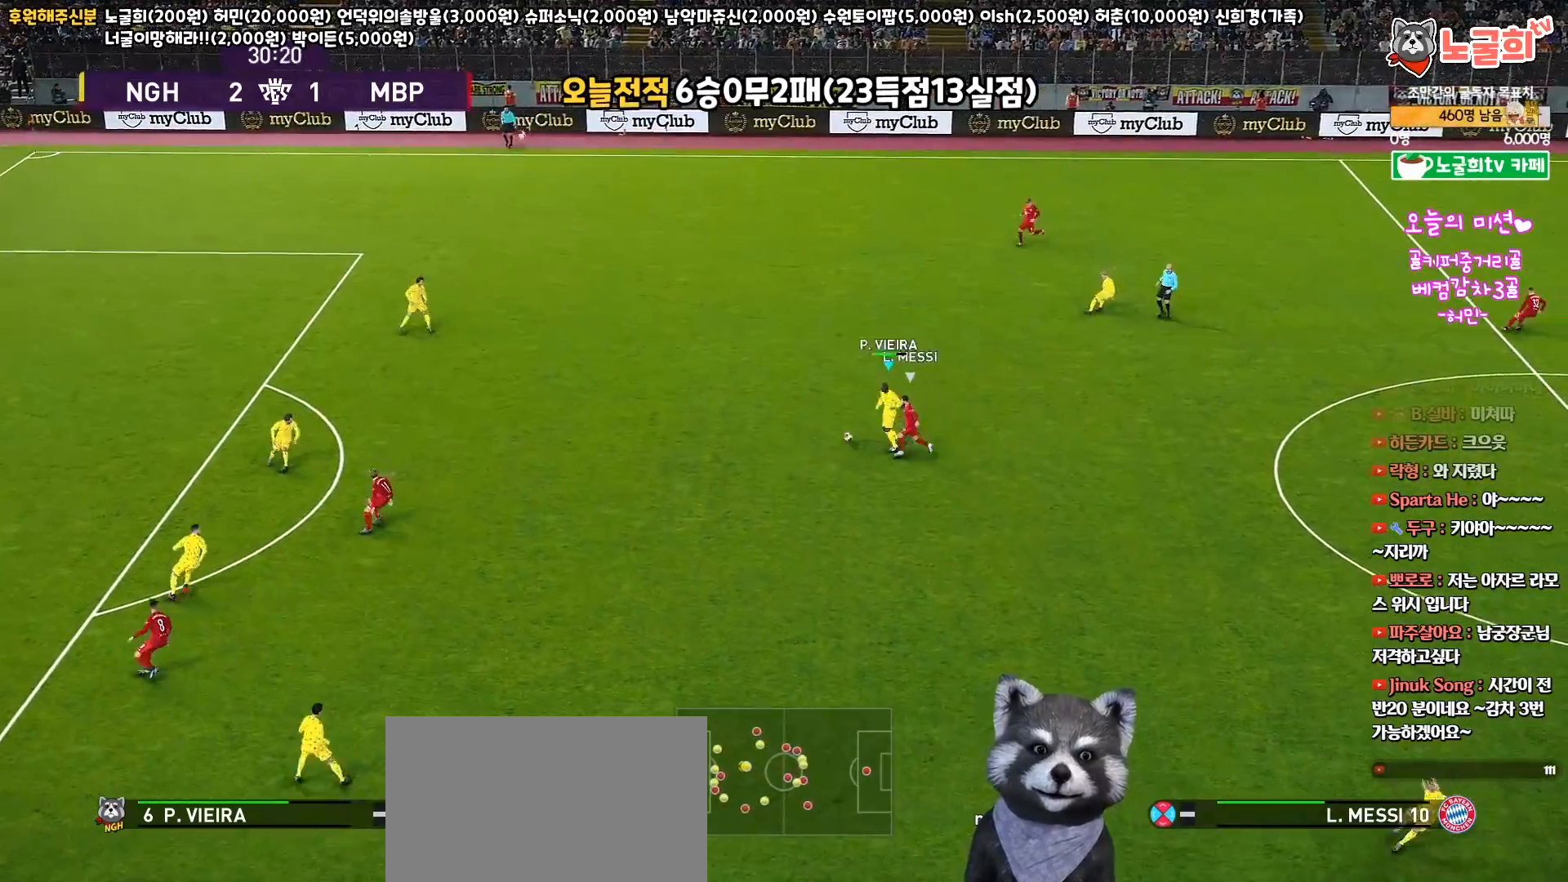
{"buttons": [], "left_stick": "up", "right_stick": "center", "events": [[50, "CROSS", "up"], [467, "L3", "up"], [483, "left_stick", "up"]]}
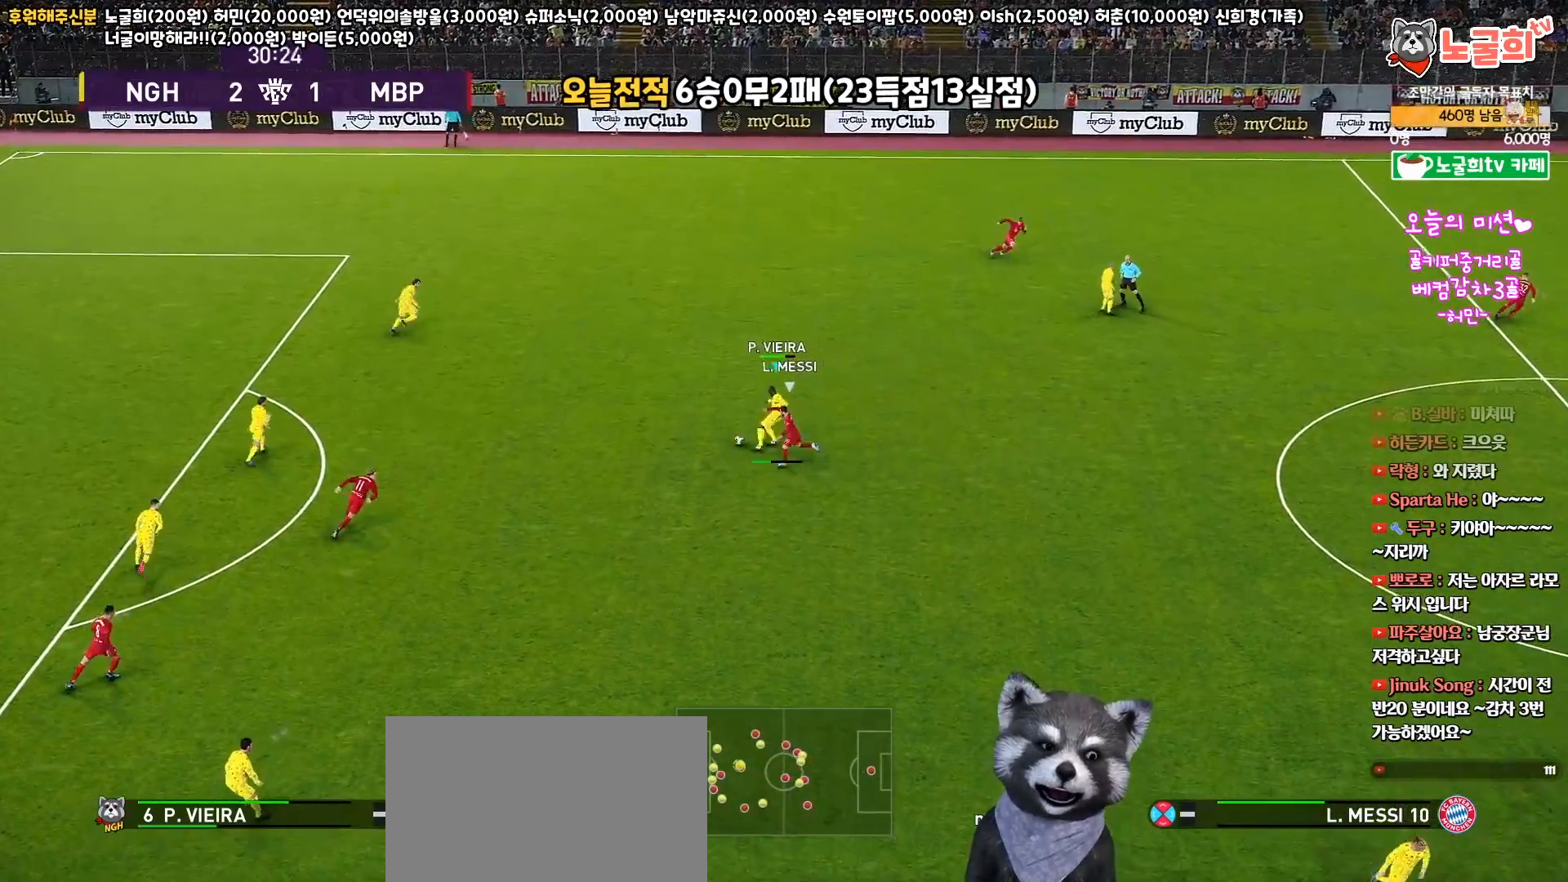
{"buttons": ["L3"], "left_stick": "down-right", "right_stick": "center", "events": [[167, "left_stick", "down-right"], [183, "R1", "down"], [250, "L3", "down"], [450, "R1", "up"]]}
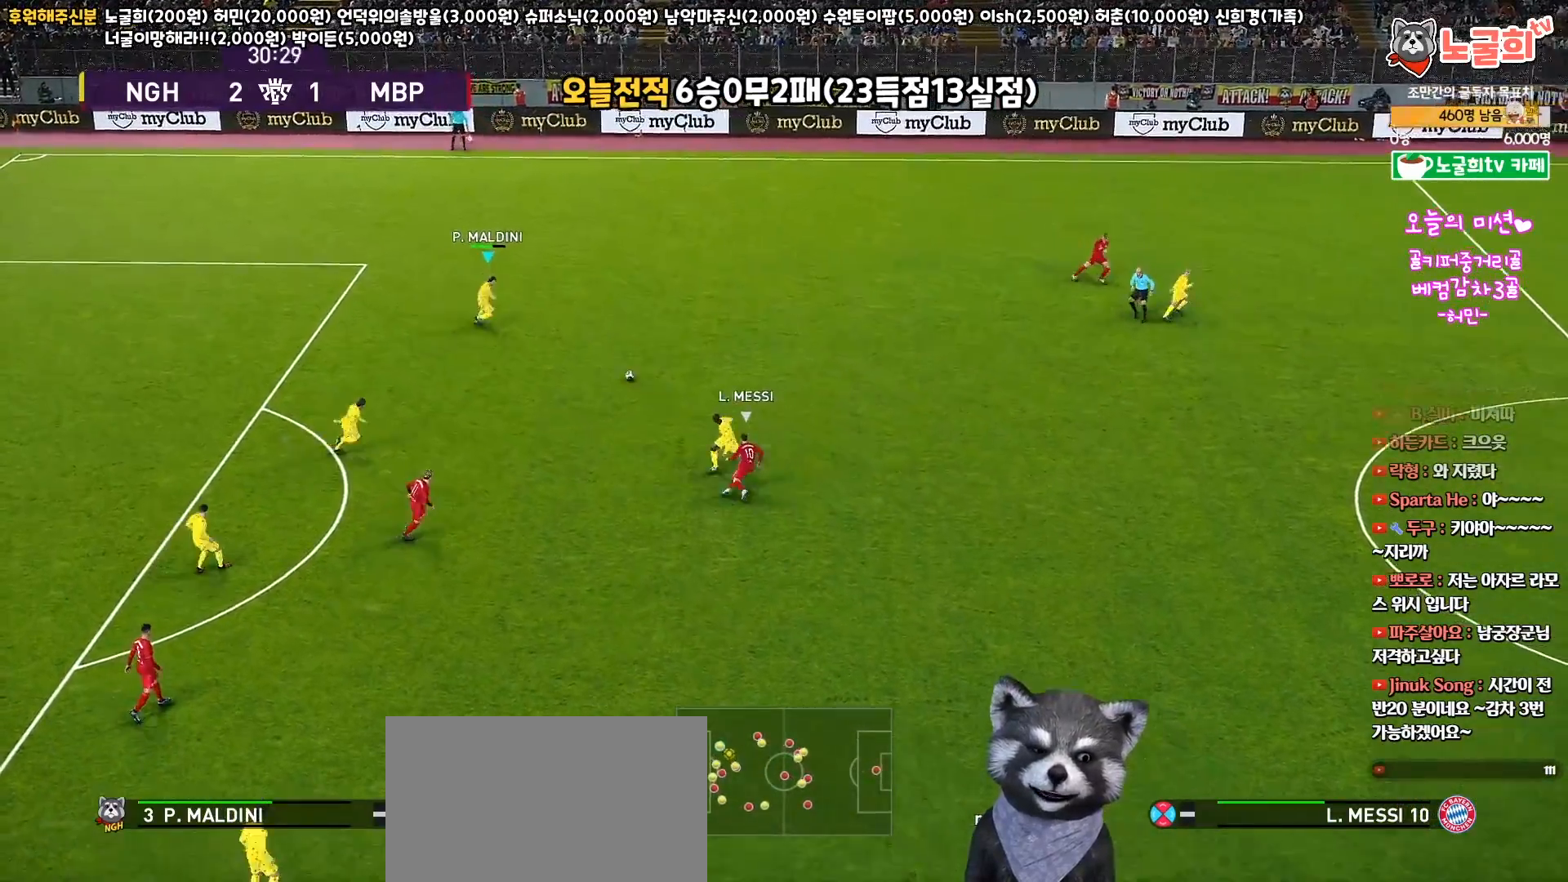
{"buttons": ["CROSS", "L3"], "left_stick": "right", "right_stick": "center", "events": [[50, "left_stick", "right"], [317, "CROSS", "down"]]}
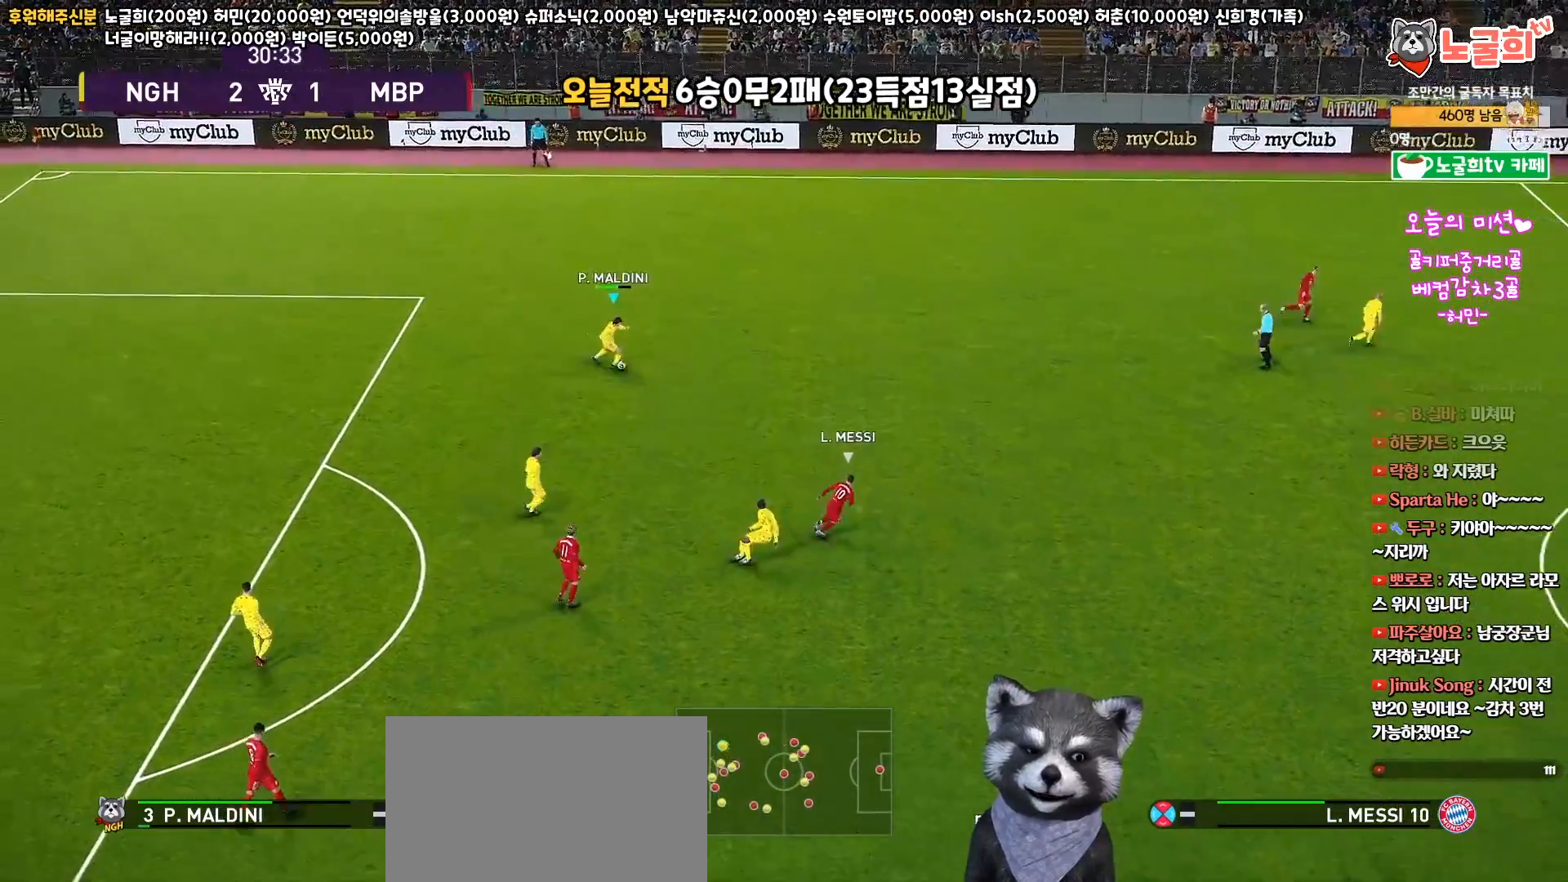
{"buttons": ["L3"], "left_stick": "right", "right_stick": "center", "events": [[33, "CROSS", "up"]]}